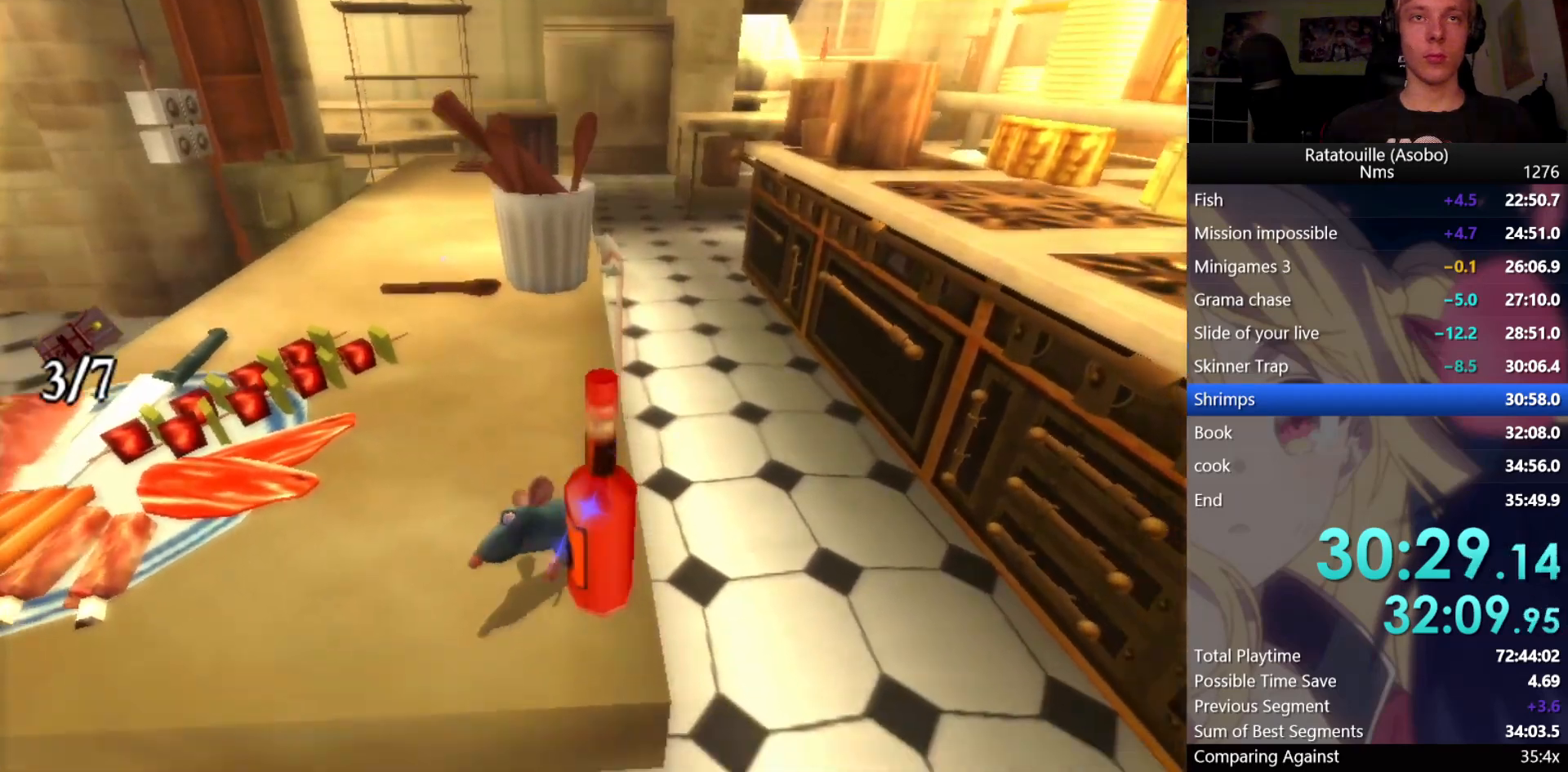
Gameplay with a controller (Xbox layout); each line is a JSON object with the inputs held at the frame after it. "button_events" lists button changes between this image and that frame as [ms after this image, input, new state], when the widget could be followed in between (sticks are given only as held states). Not read: R1.
{"buttons": [], "left_stick": "up-left", "right_stick": "right", "button_events": []}
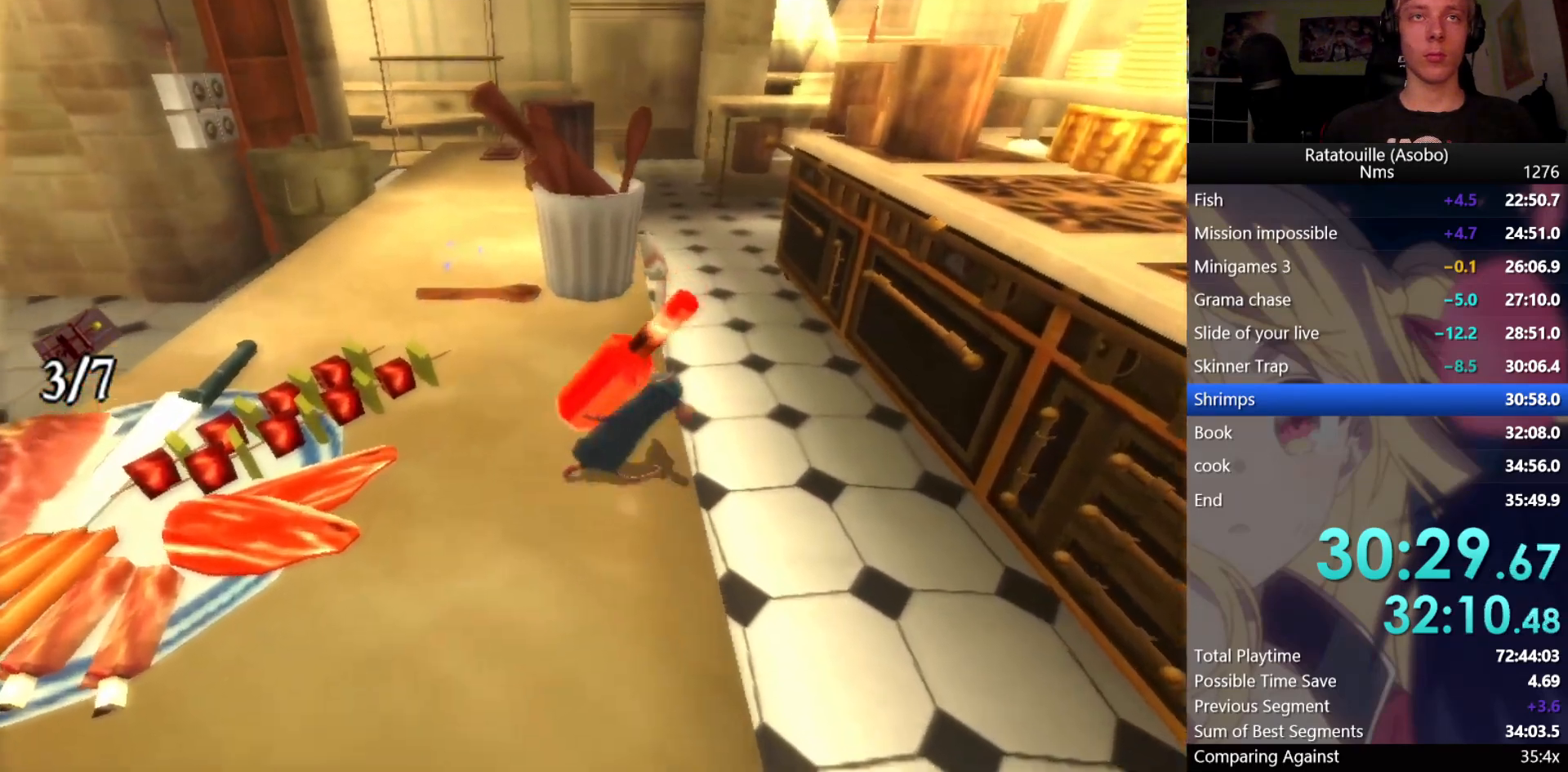
{"buttons": [], "left_stick": "up", "right_stick": "center", "button_events": []}
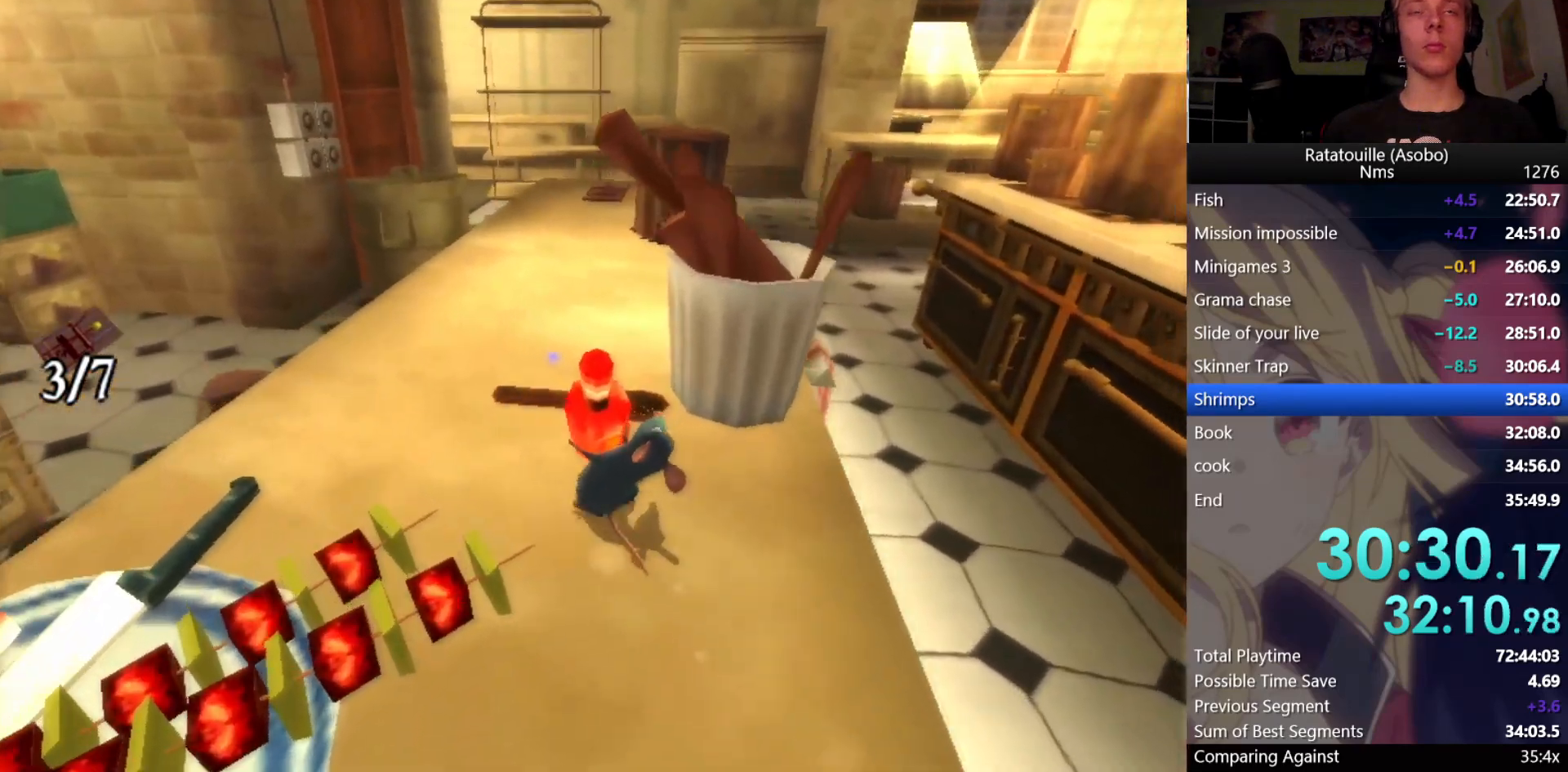
{"buttons": [], "left_stick": "up", "right_stick": "center", "button_events": []}
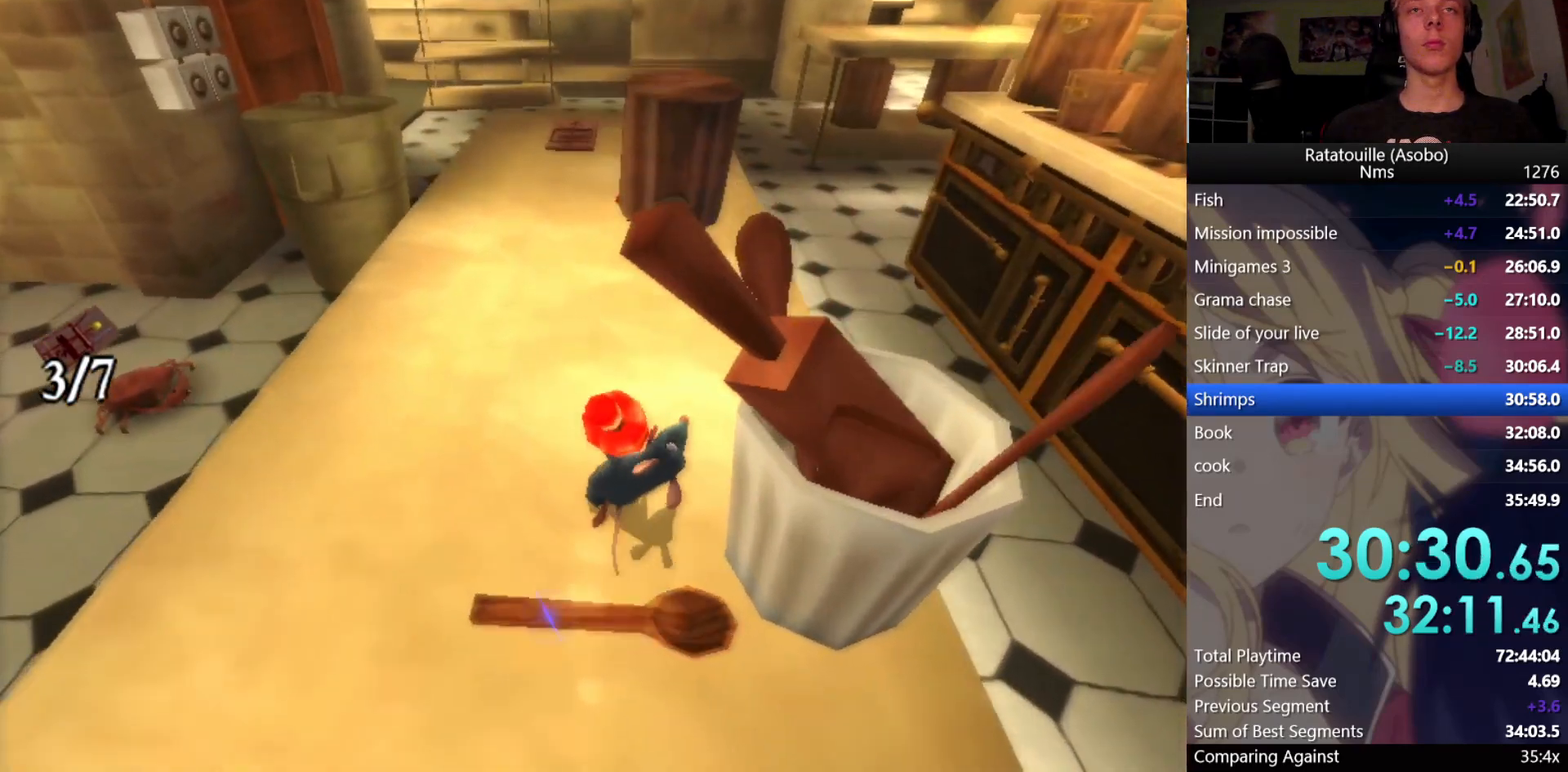
{"buttons": [], "left_stick": "down", "right_stick": "center", "button_events": []}
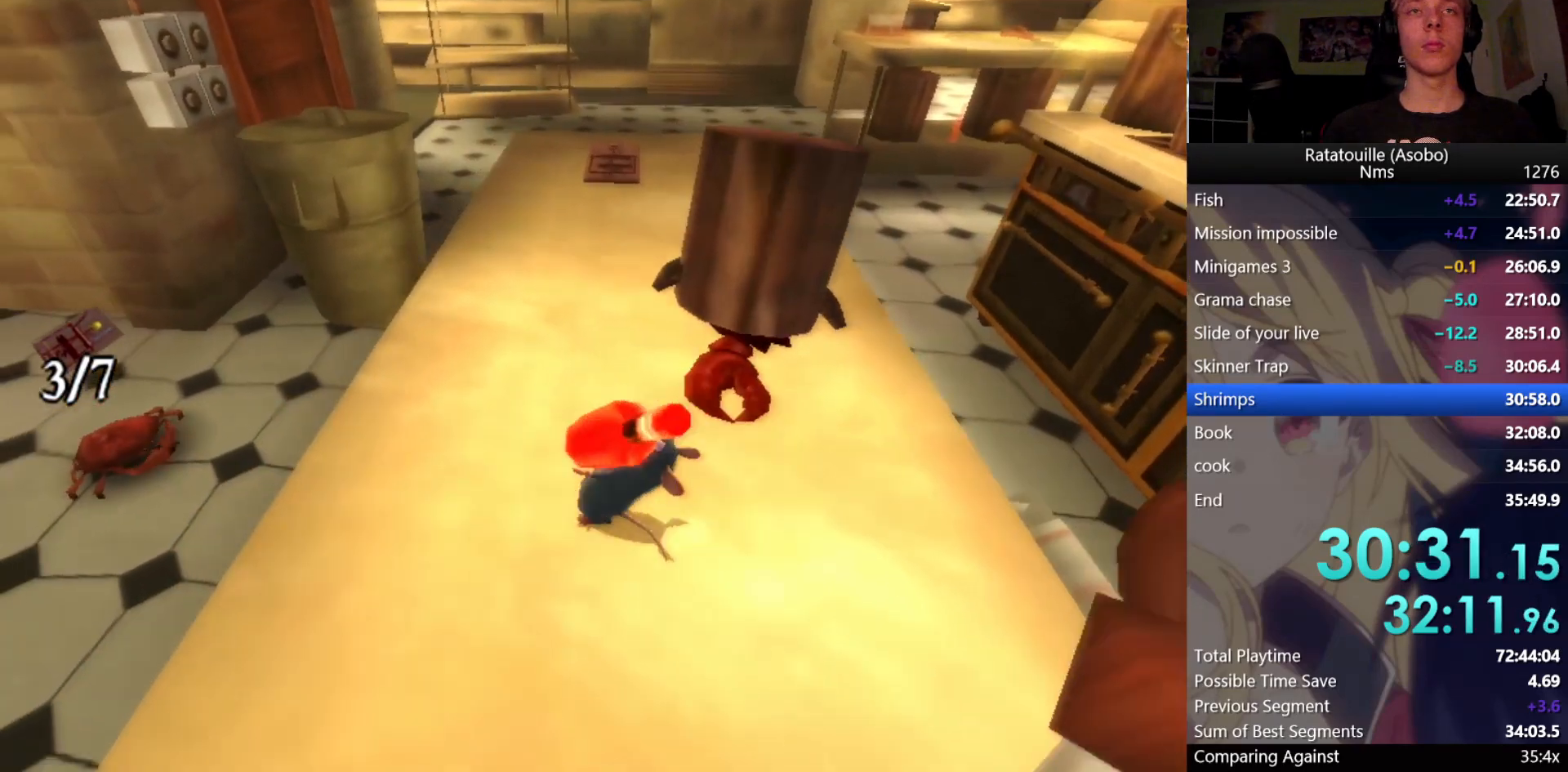
{"buttons": [], "left_stick": "center", "right_stick": "center", "button_events": [[450, "X", "down"], [500, "X", "up"]]}
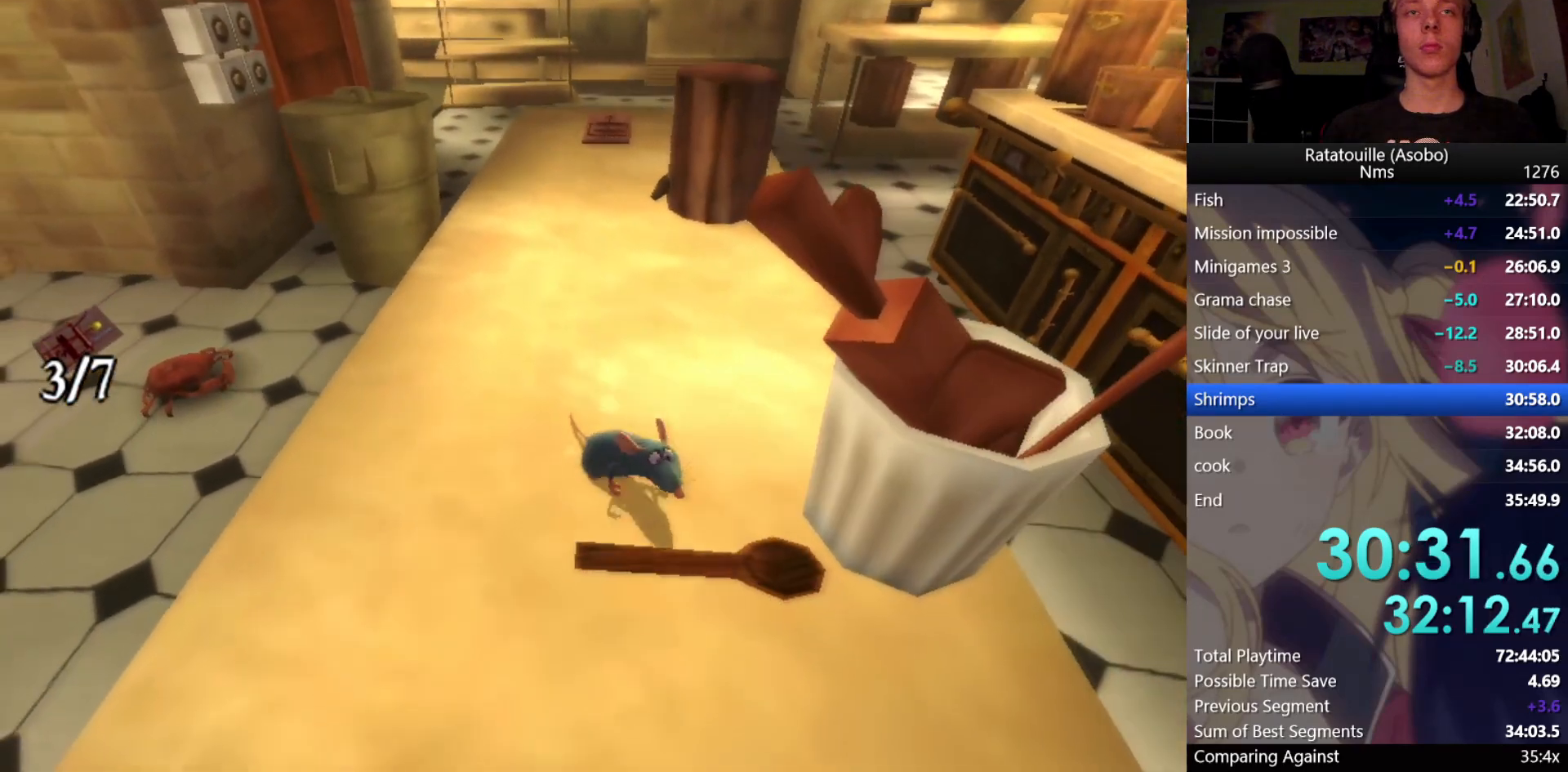
{"buttons": [], "left_stick": "up", "right_stick": "center", "button_events": []}
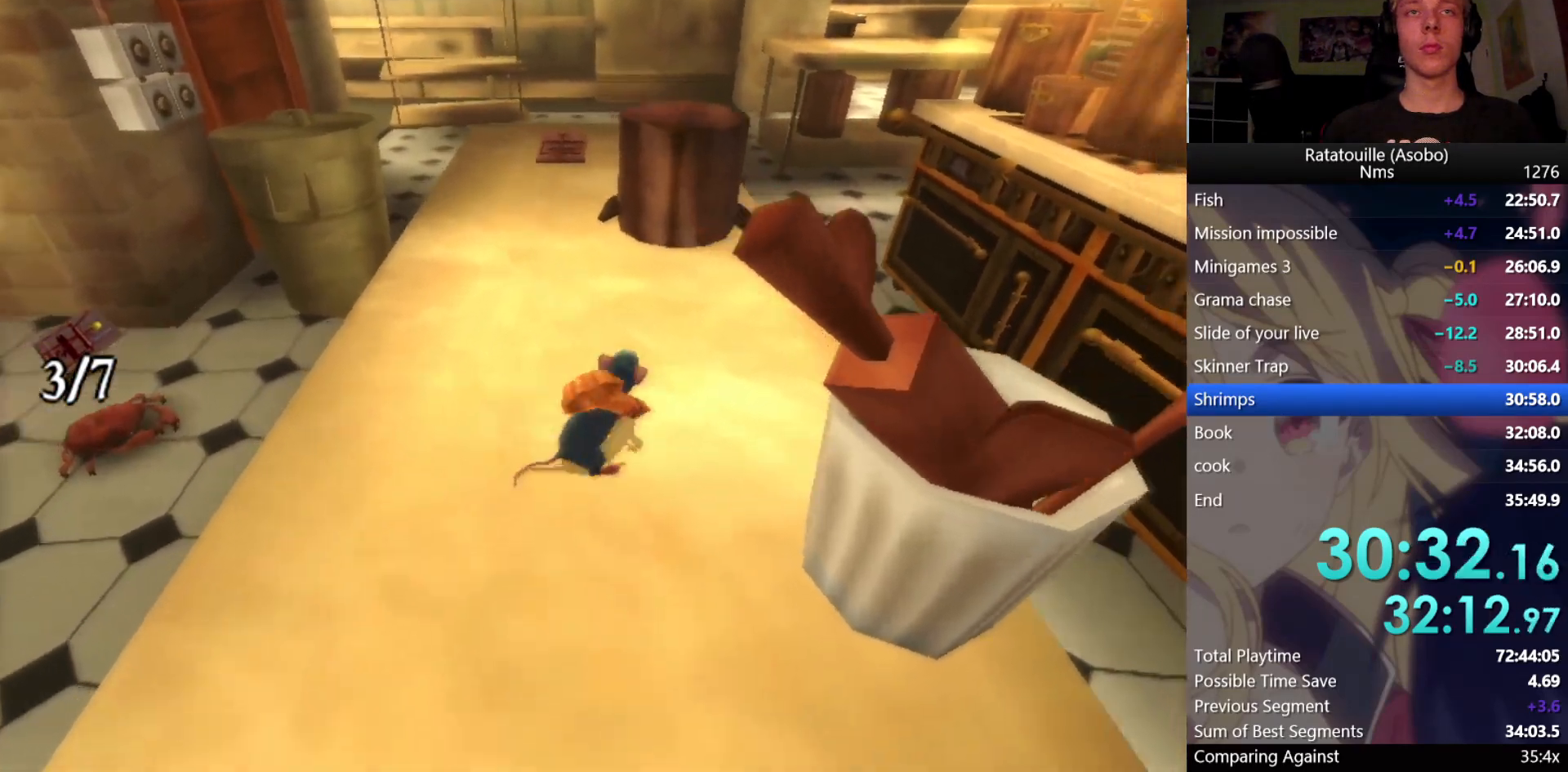
{"buttons": [], "left_stick": "up", "right_stick": "center", "button_events": []}
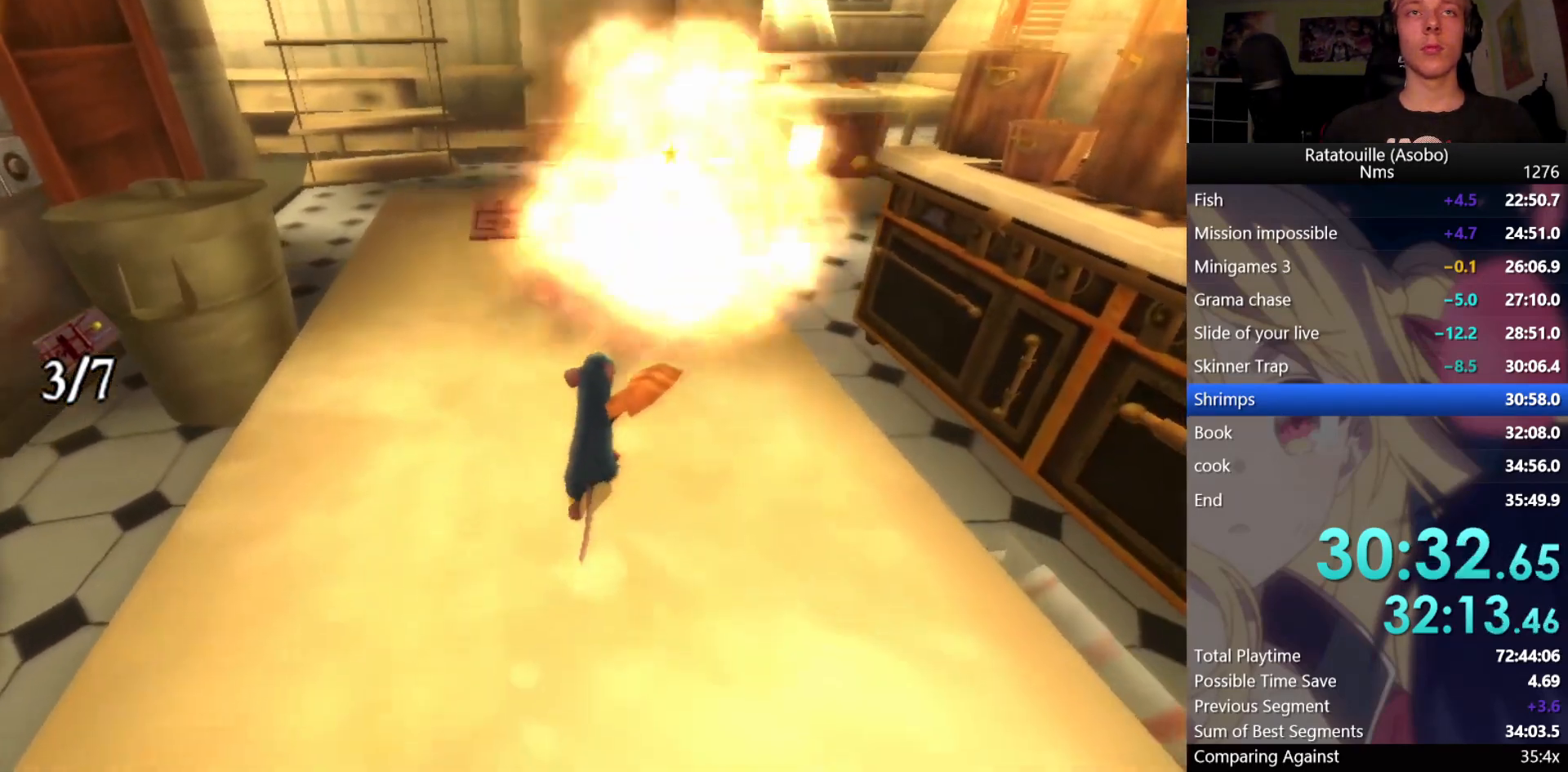
{"buttons": [], "left_stick": "up", "right_stick": "up", "button_events": []}
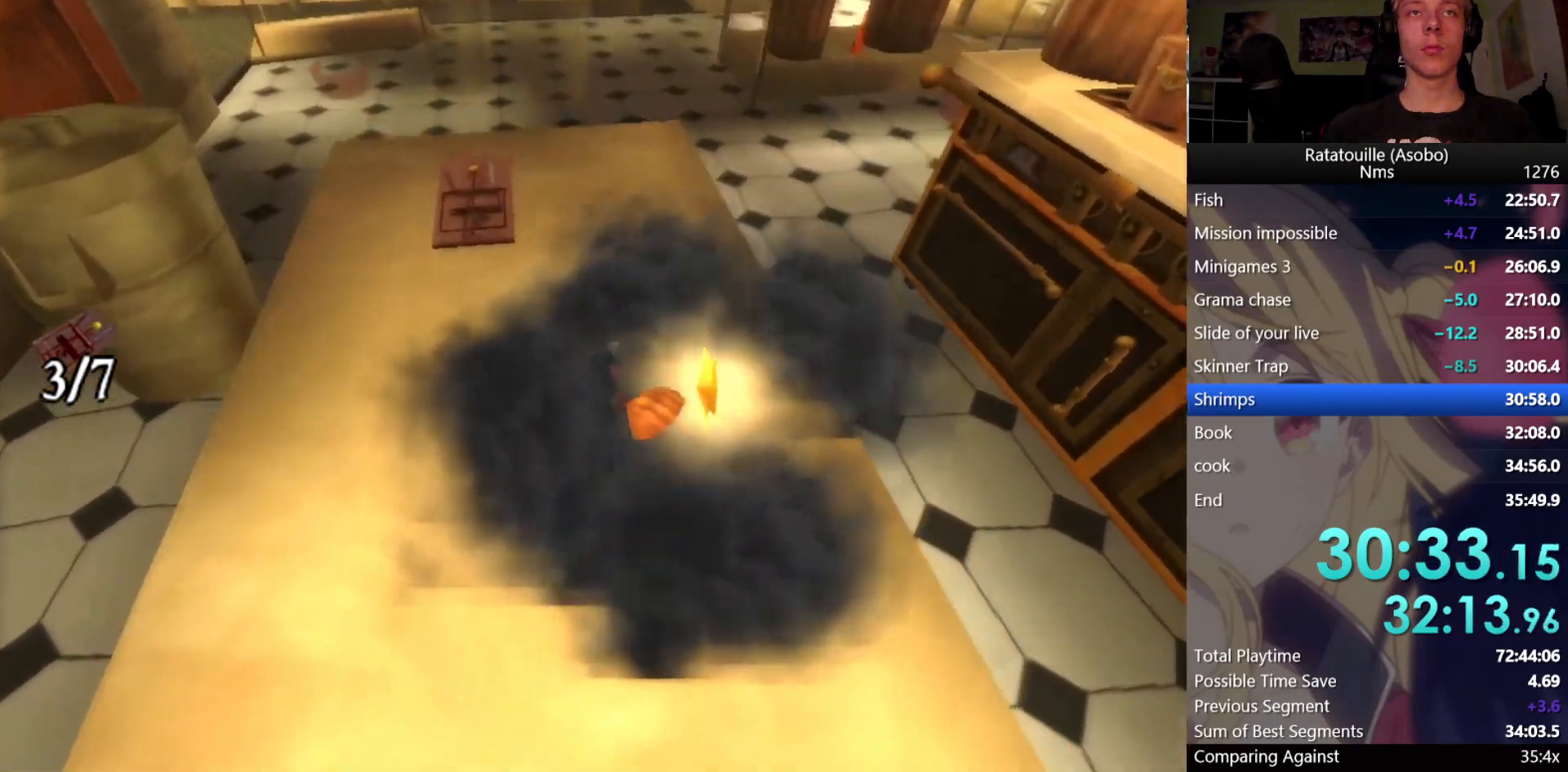
{"buttons": [], "left_stick": "up", "right_stick": "center", "button_events": []}
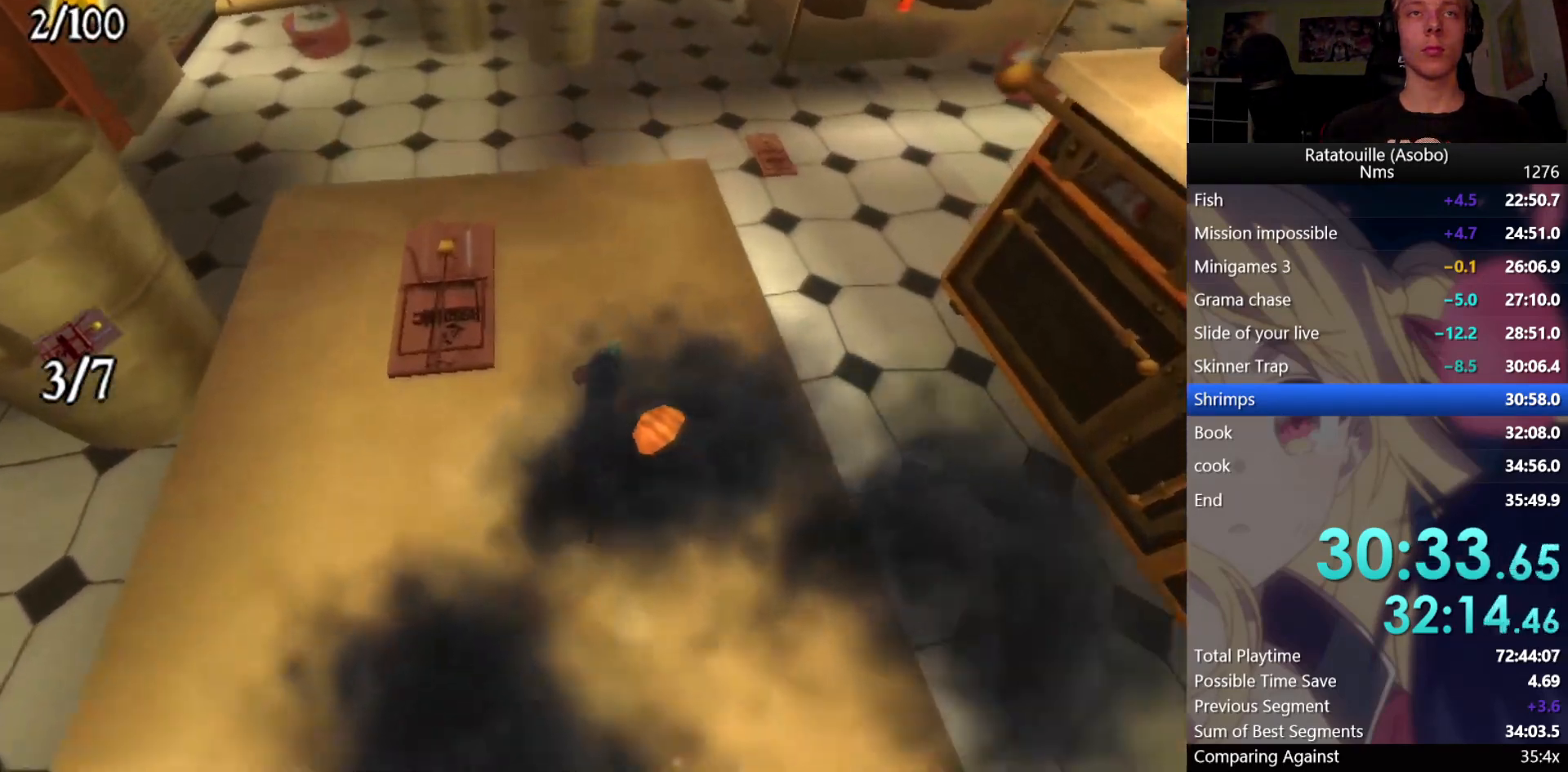
{"buttons": [], "left_stick": "up", "right_stick": "left", "button_events": [[117, "X", "down"], [217, "X", "up"]]}
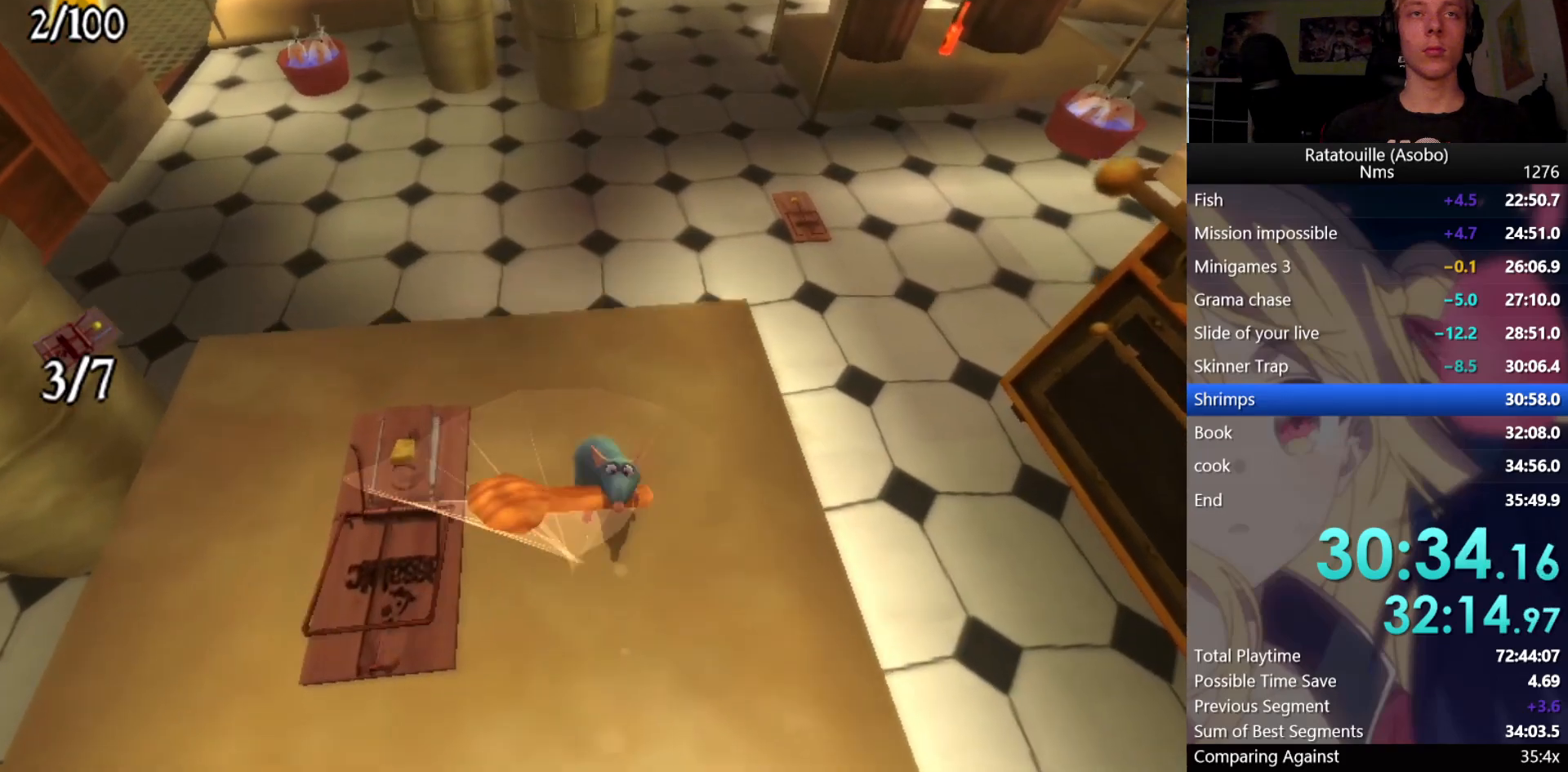
{"buttons": [], "left_stick": "up-left", "right_stick": "center", "button_events": []}
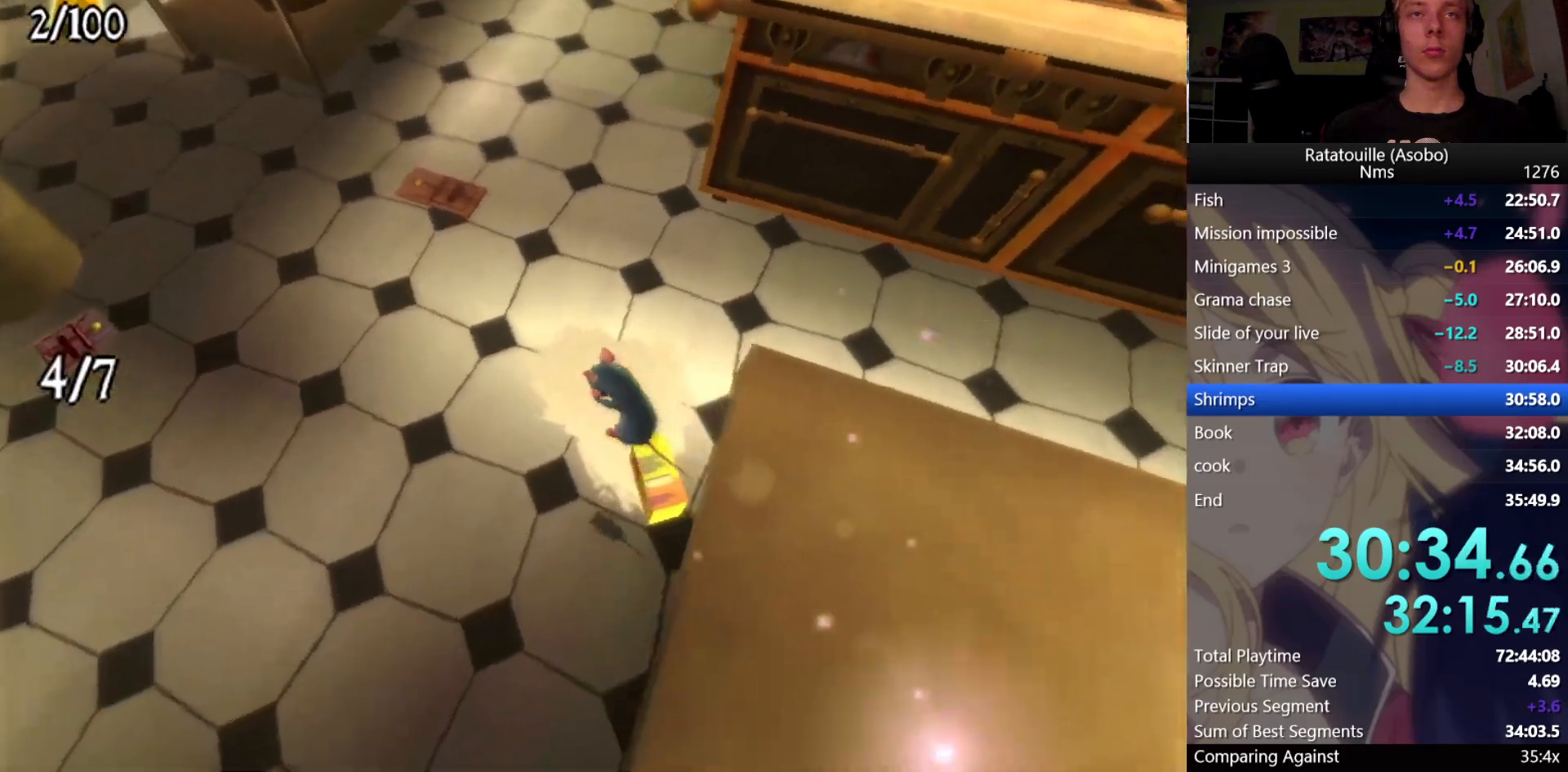
{"buttons": [], "left_stick": "up-left", "right_stick": "down", "button_events": []}
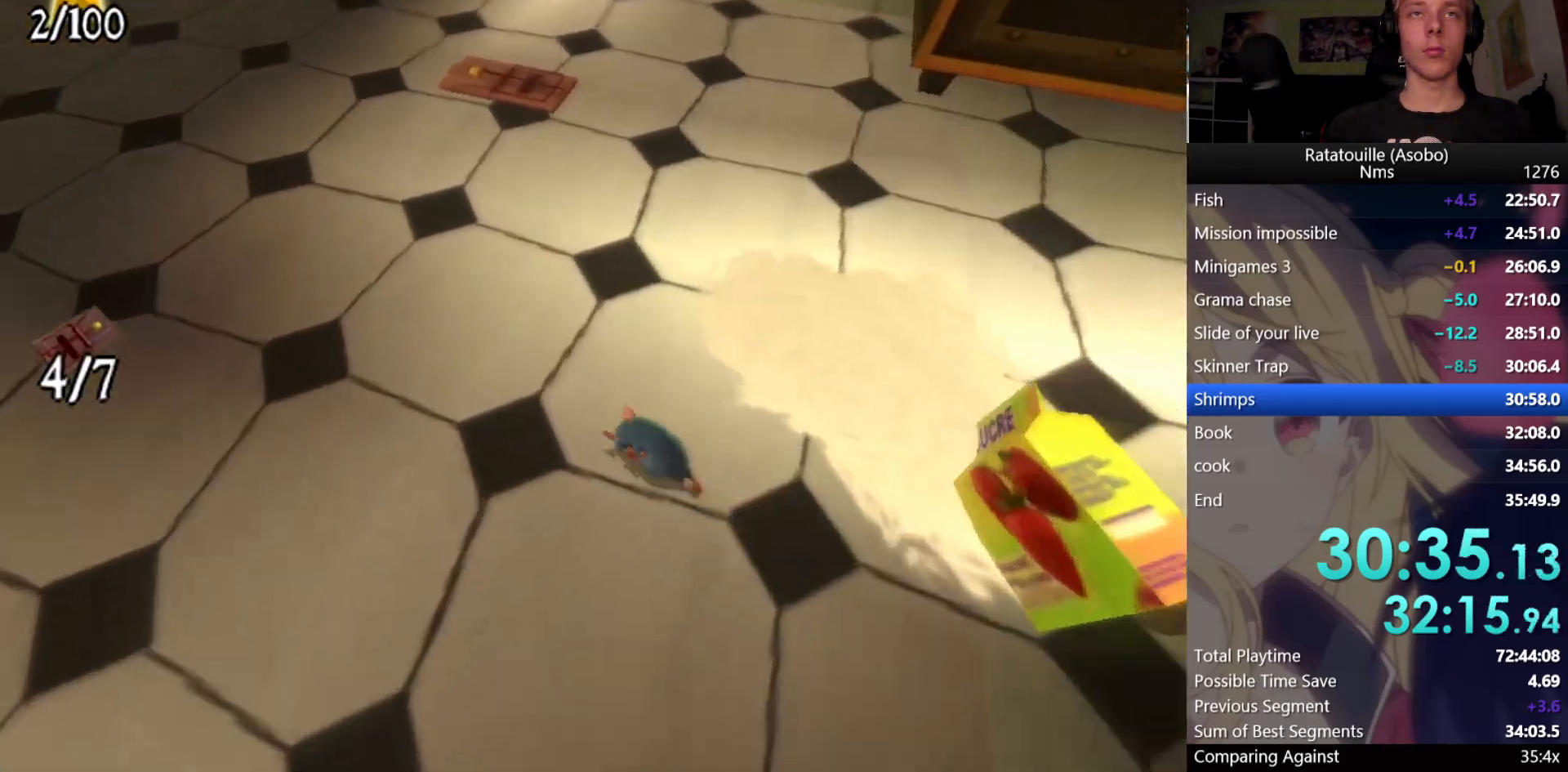
{"buttons": [], "left_stick": "up", "right_stick": "center", "button_events": []}
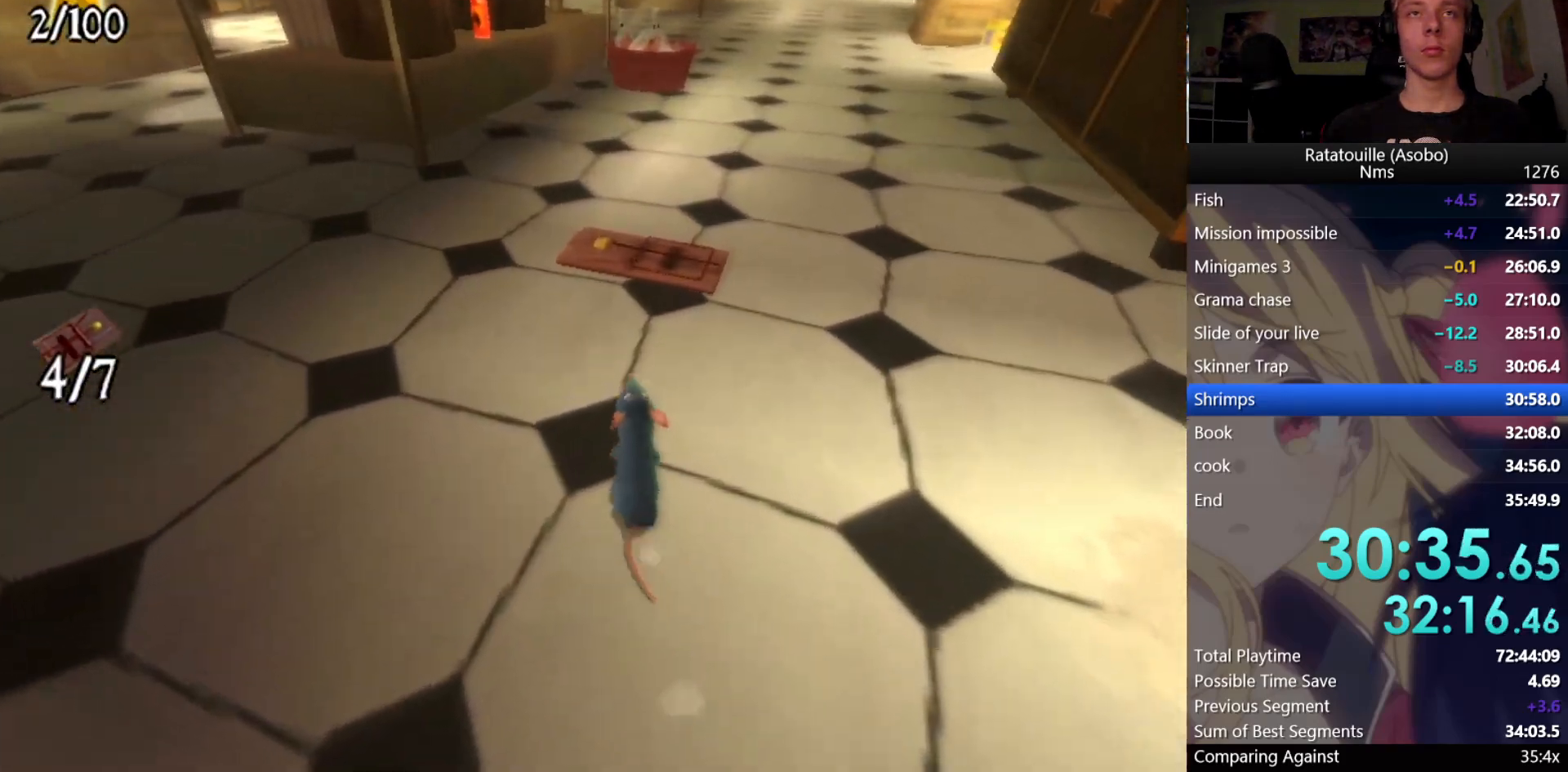
{"buttons": ["A"], "left_stick": "up", "right_stick": "center"}
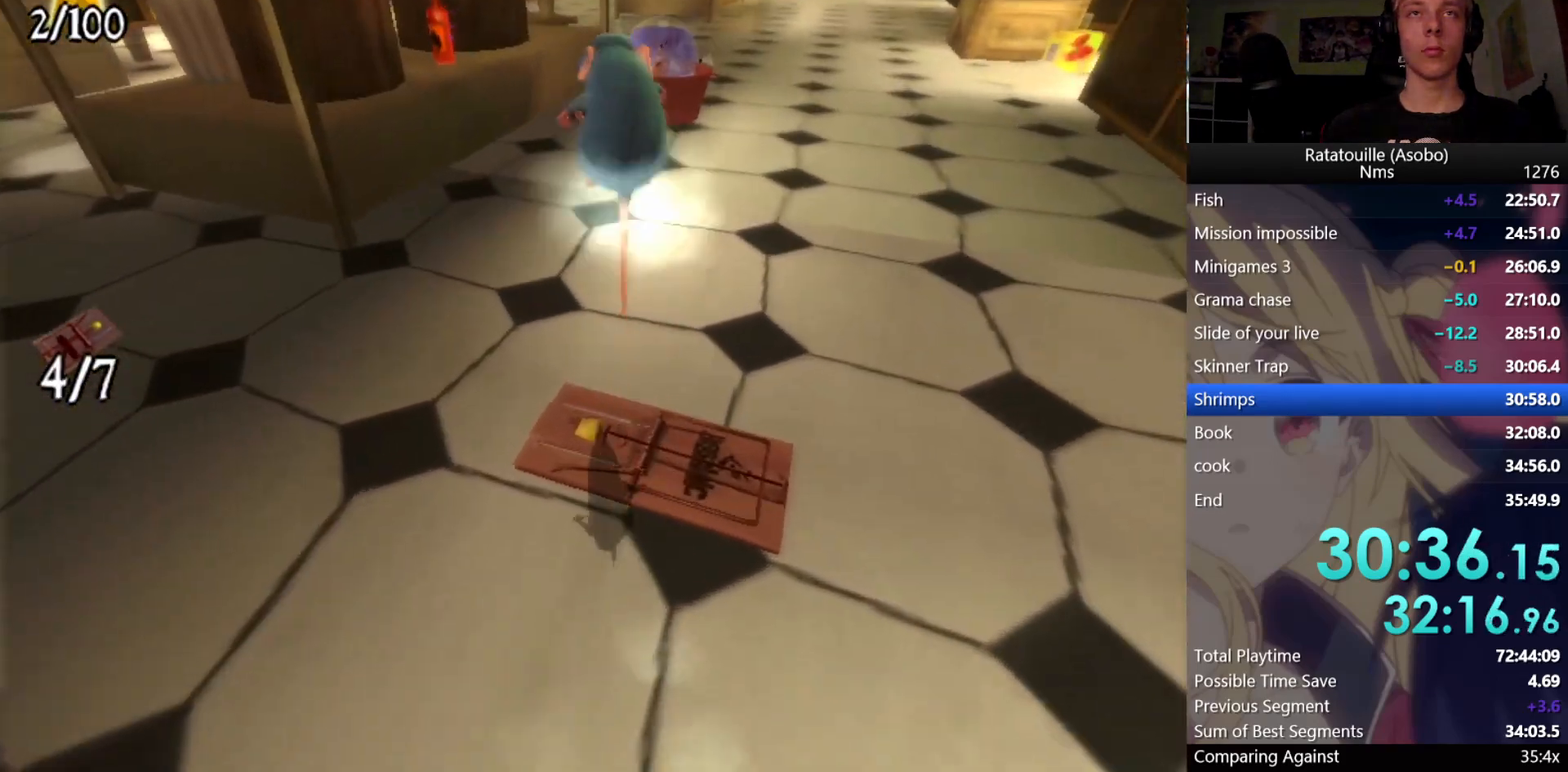
{"buttons": [], "left_stick": "up-right", "right_stick": "center"}
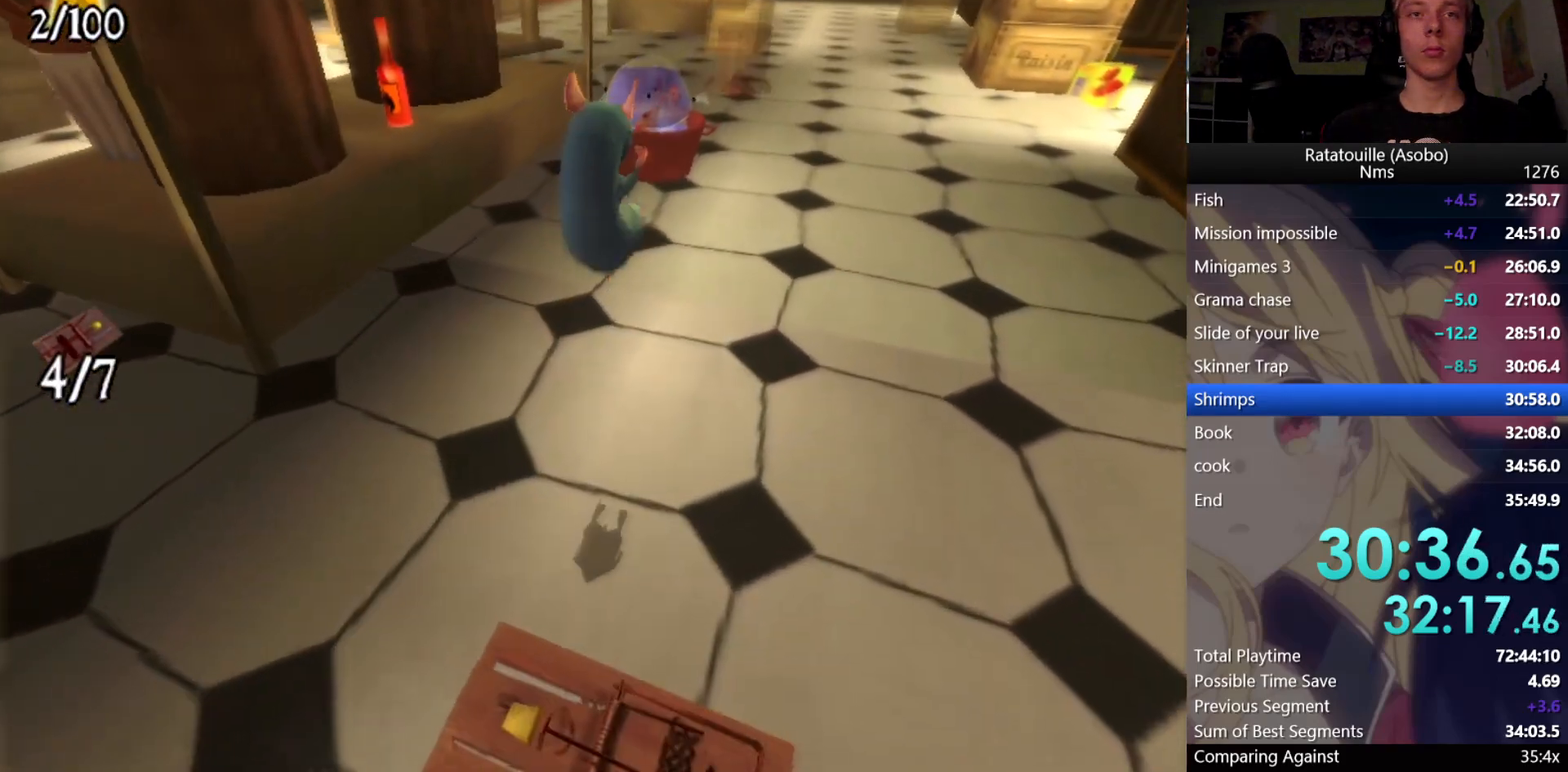
{"buttons": [], "left_stick": "center", "right_stick": "center", "button_events": []}
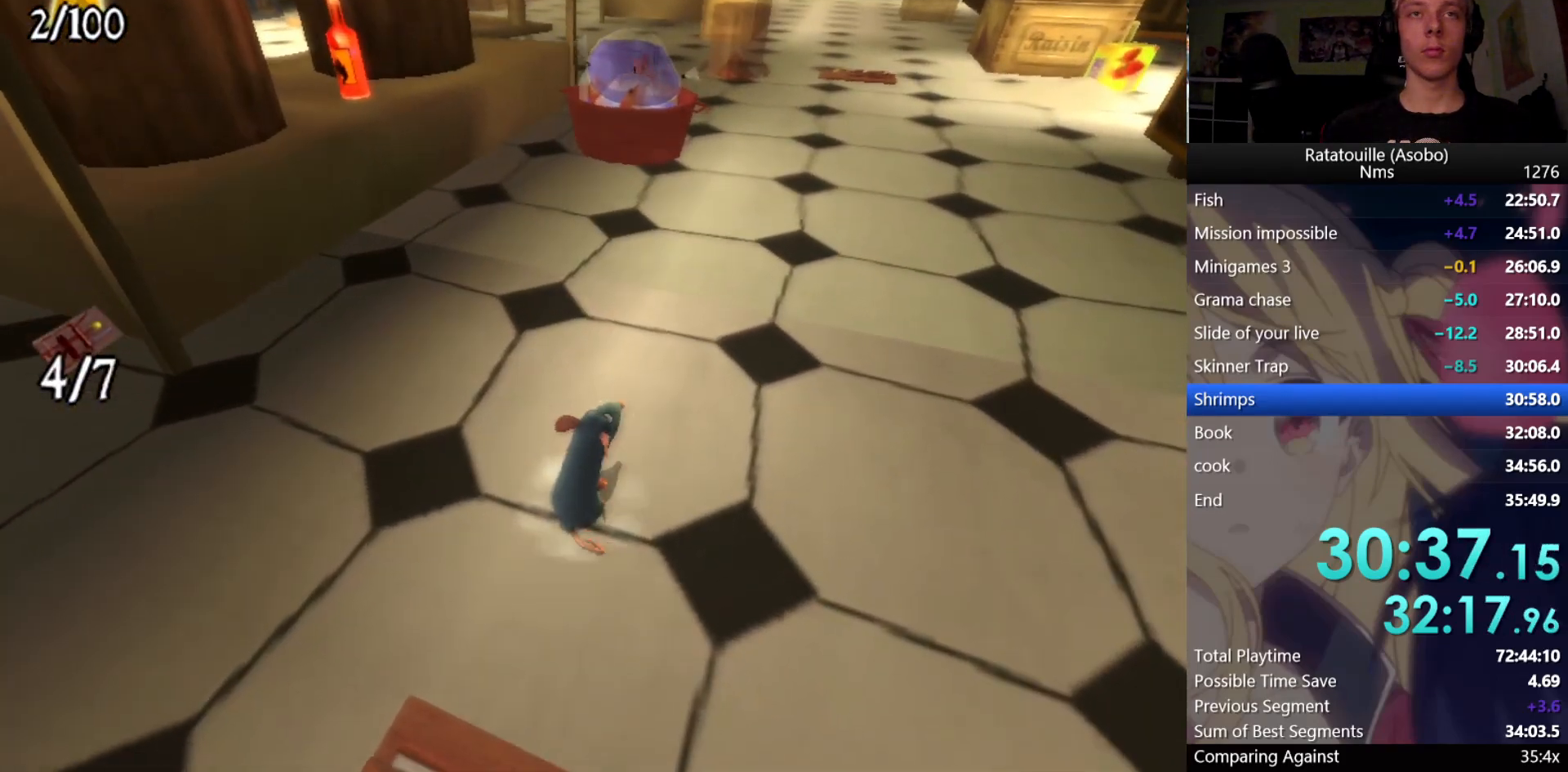
{"buttons": [], "left_stick": "center", "right_stick": "center", "button_events": []}
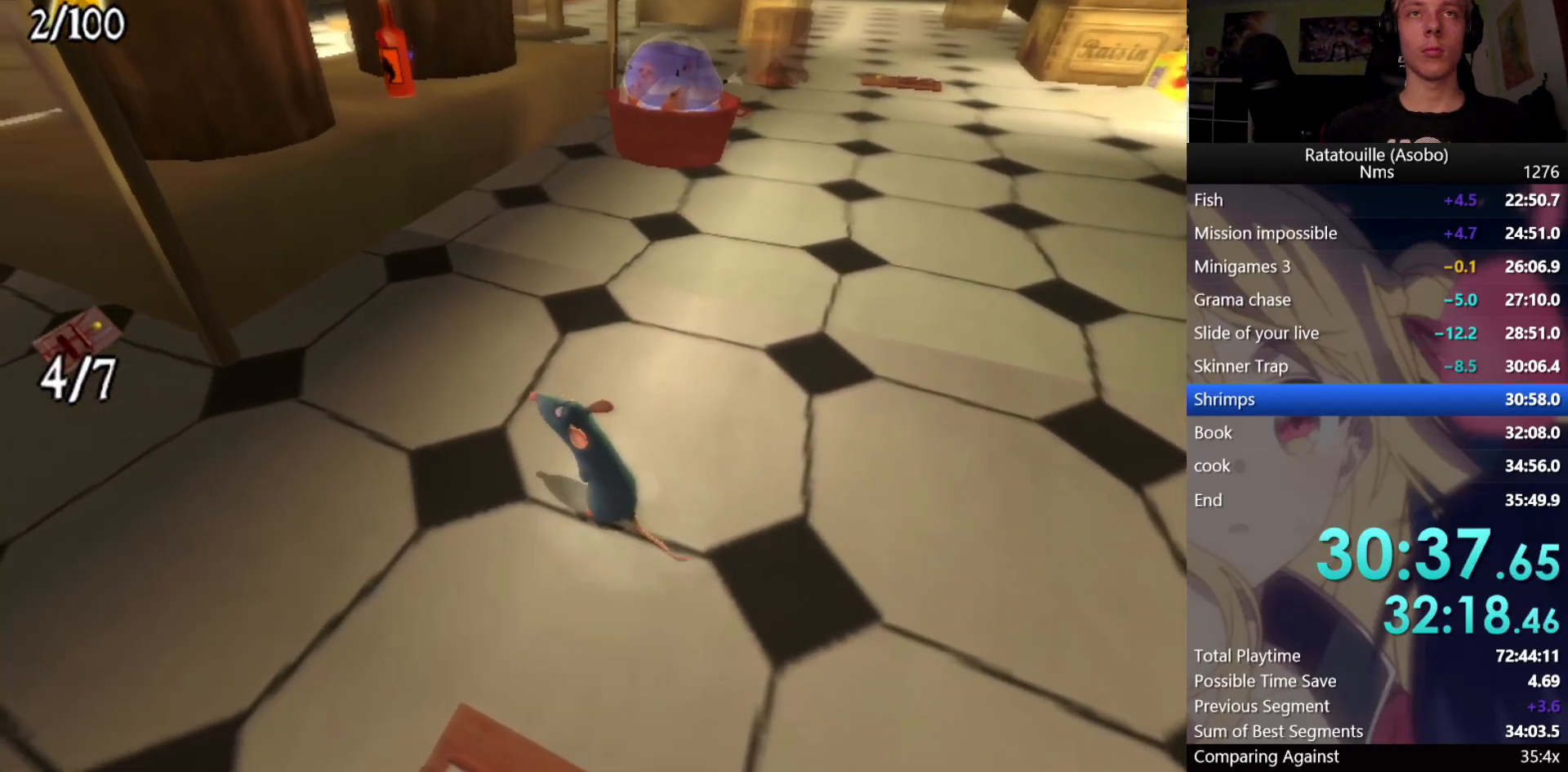
{"buttons": [], "left_stick": "center", "right_stick": "center", "button_events": []}
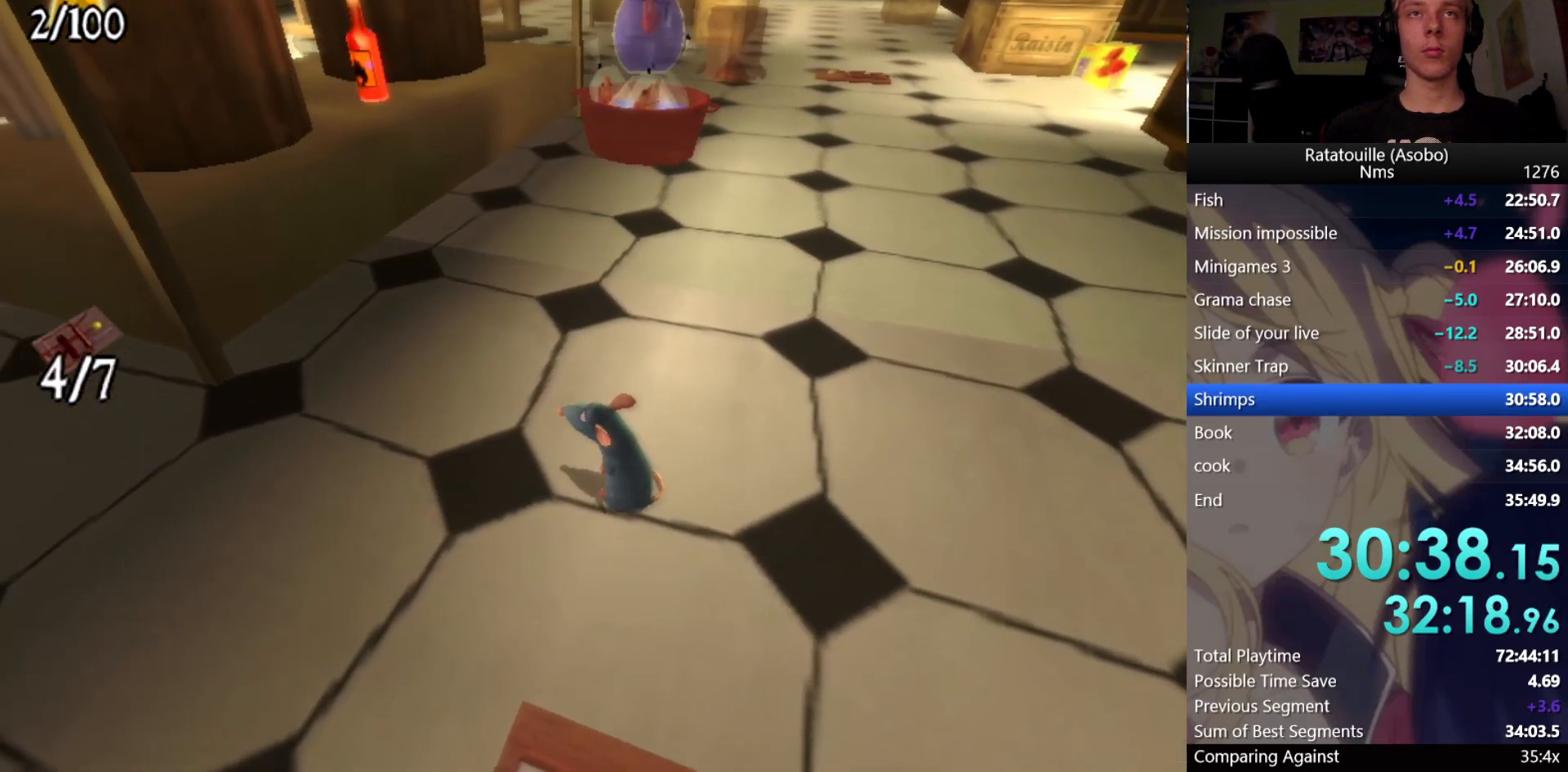
{"buttons": [], "left_stick": "up-right", "right_stick": "up", "button_events": []}
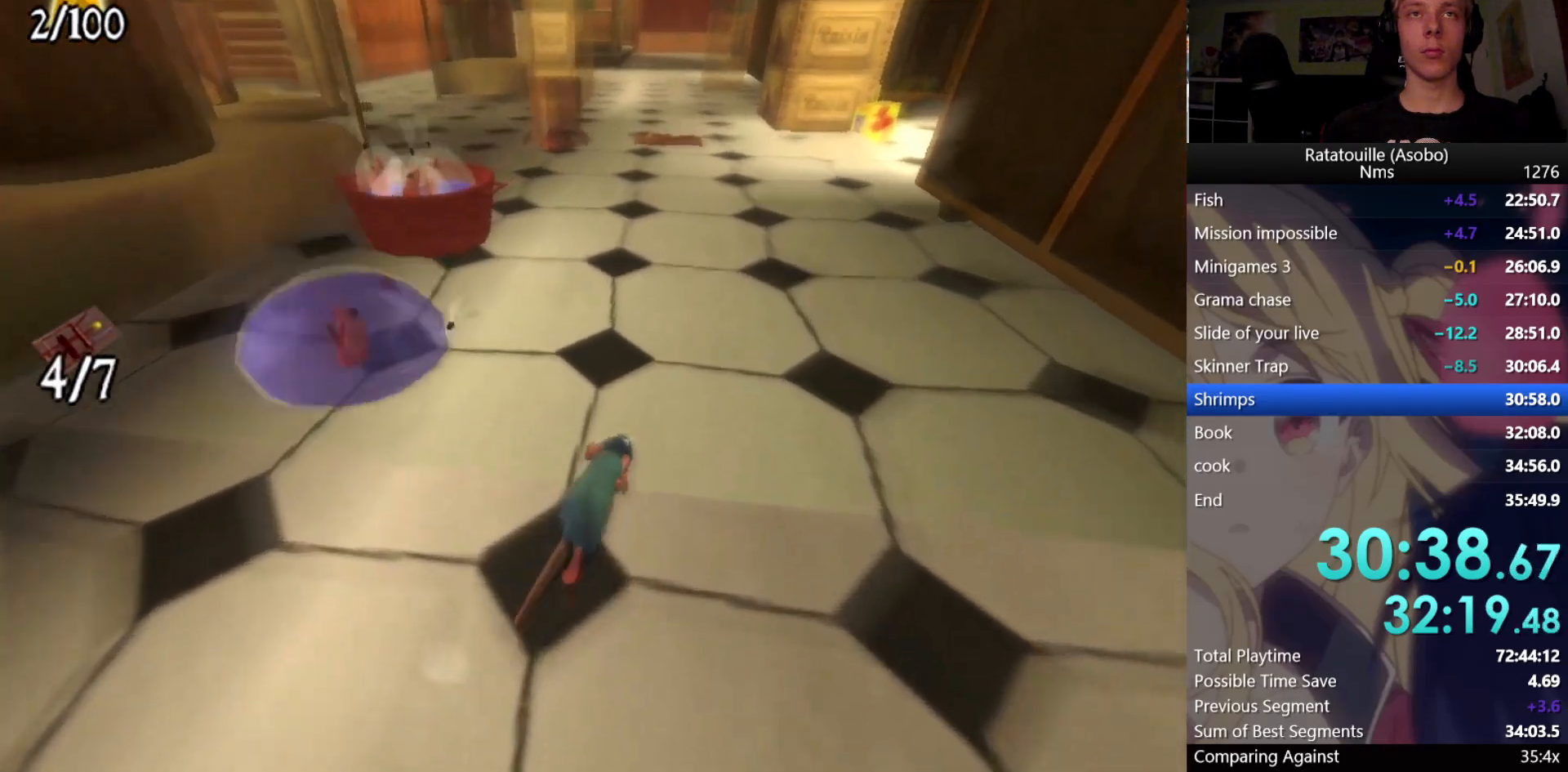
{"buttons": [], "left_stick": "up", "right_stick": "up-left", "button_events": []}
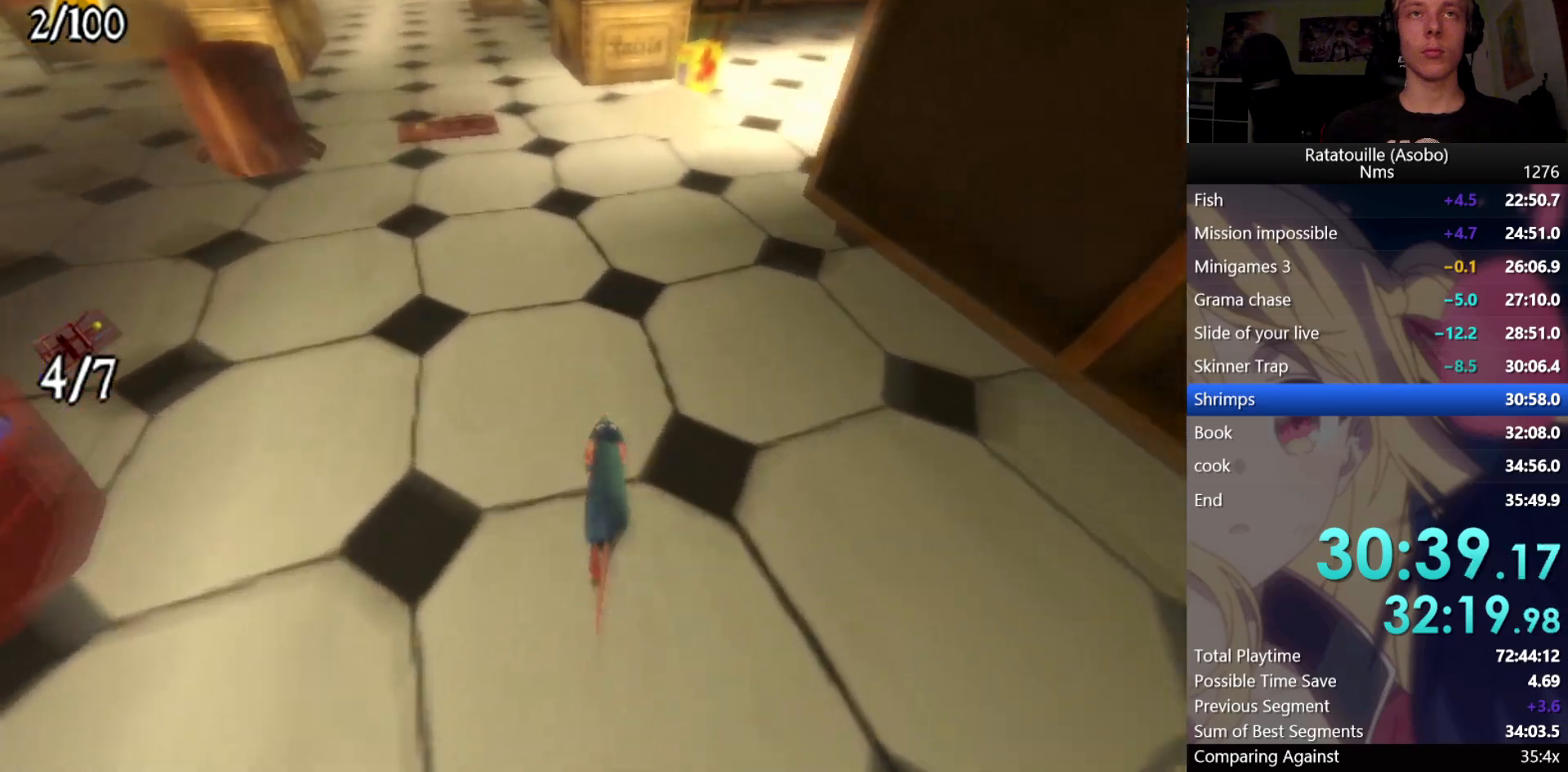
{"buttons": [], "left_stick": "up-left", "right_stick": "center", "button_events": []}
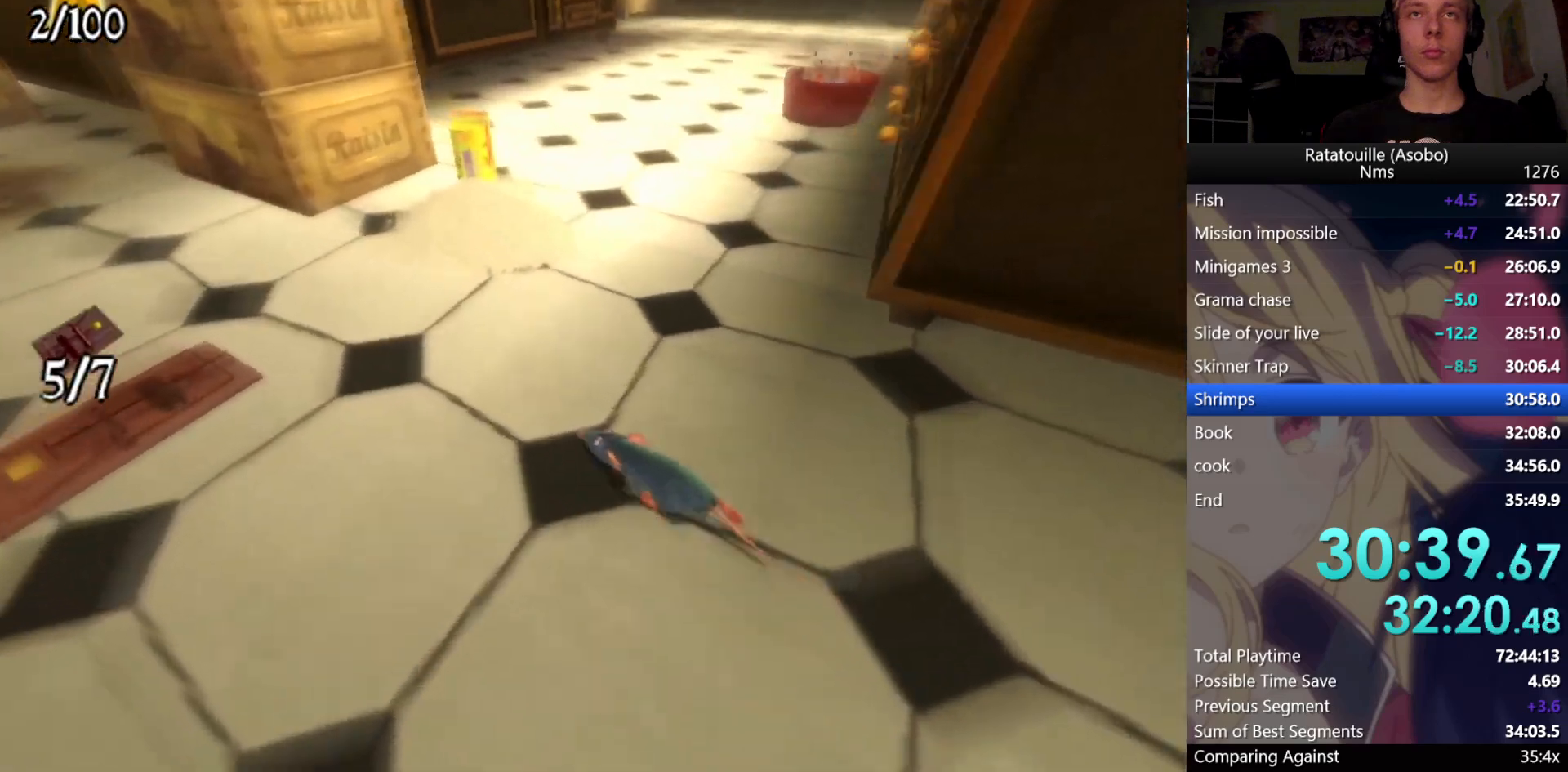
{"buttons": ["A"], "left_stick": "left", "right_stick": "center"}
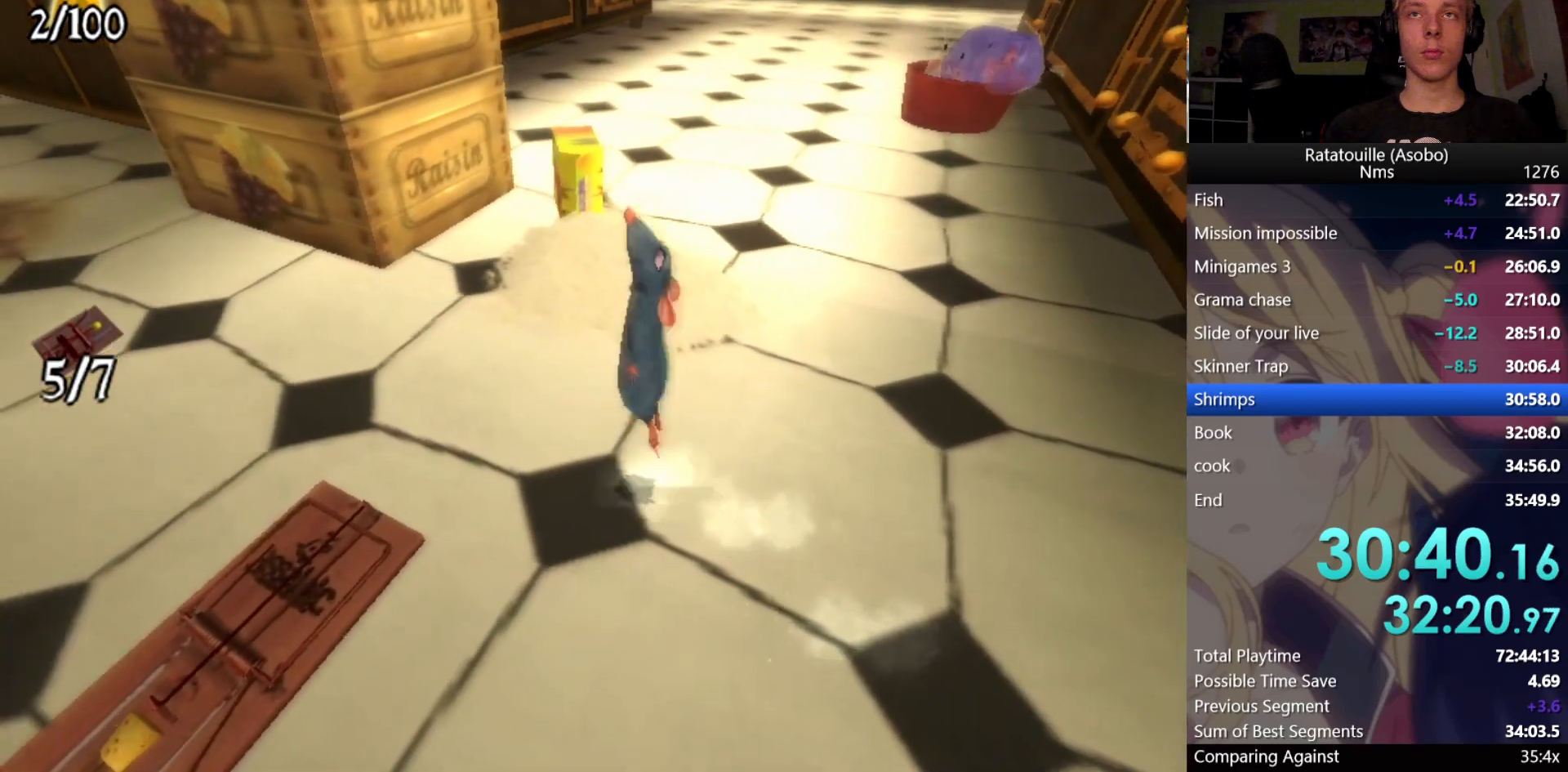
{"buttons": [], "left_stick": "center", "right_stick": "center"}
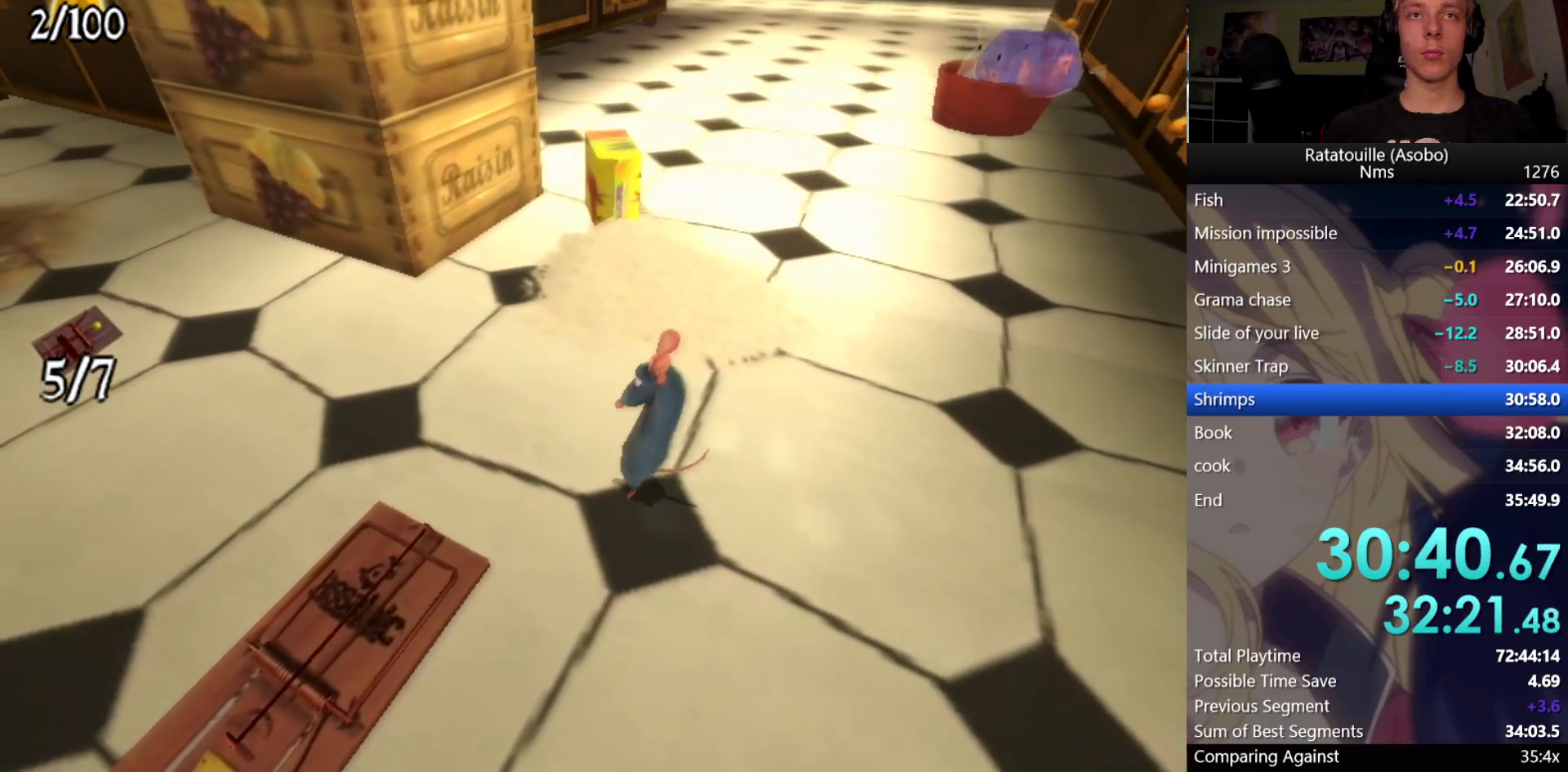
{"buttons": [], "left_stick": "center", "right_stick": "center", "button_events": []}
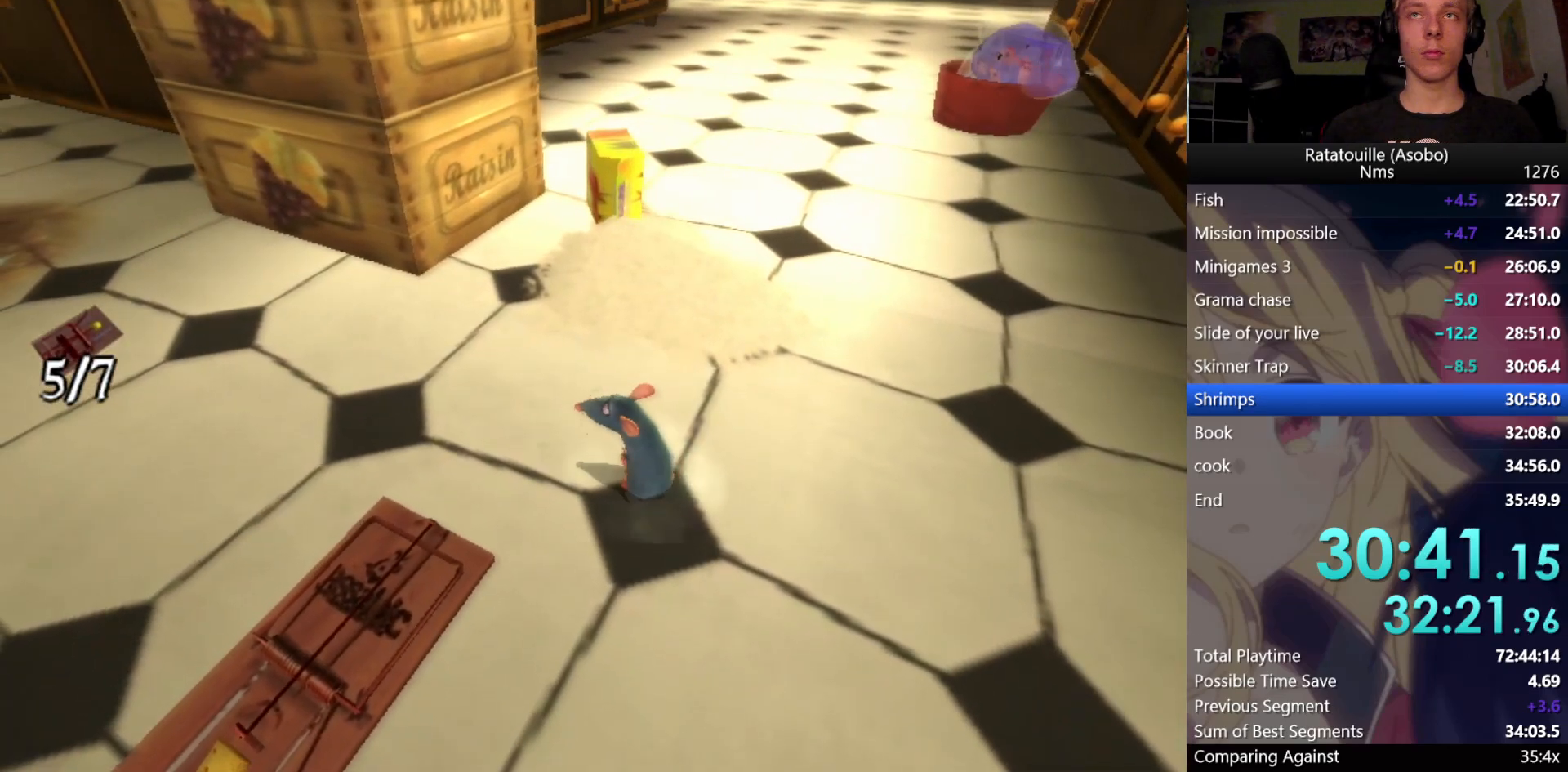
{"buttons": [], "left_stick": "center", "right_stick": "center", "button_events": []}
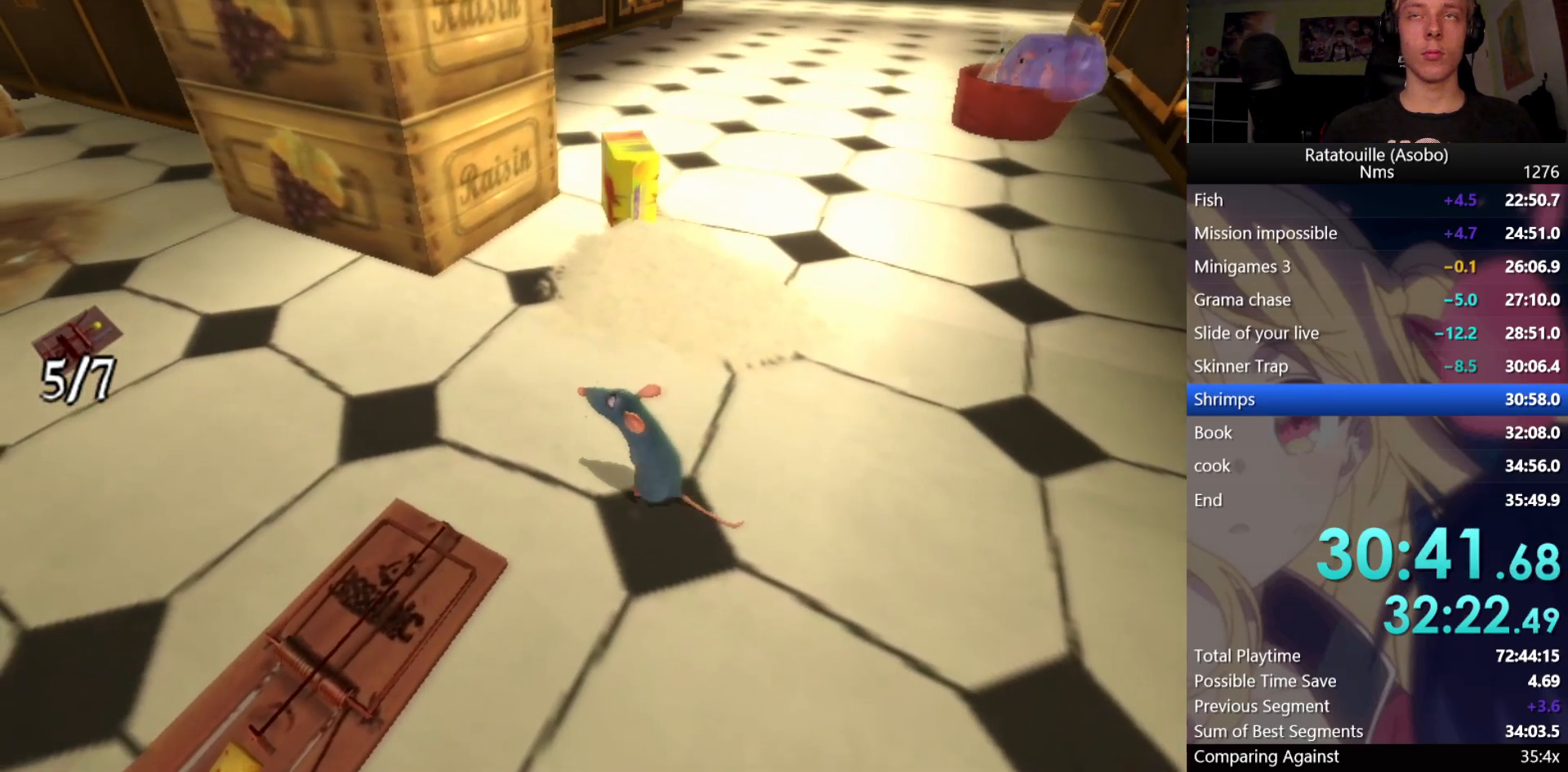
{"buttons": [], "left_stick": "up", "right_stick": "right", "button_events": []}
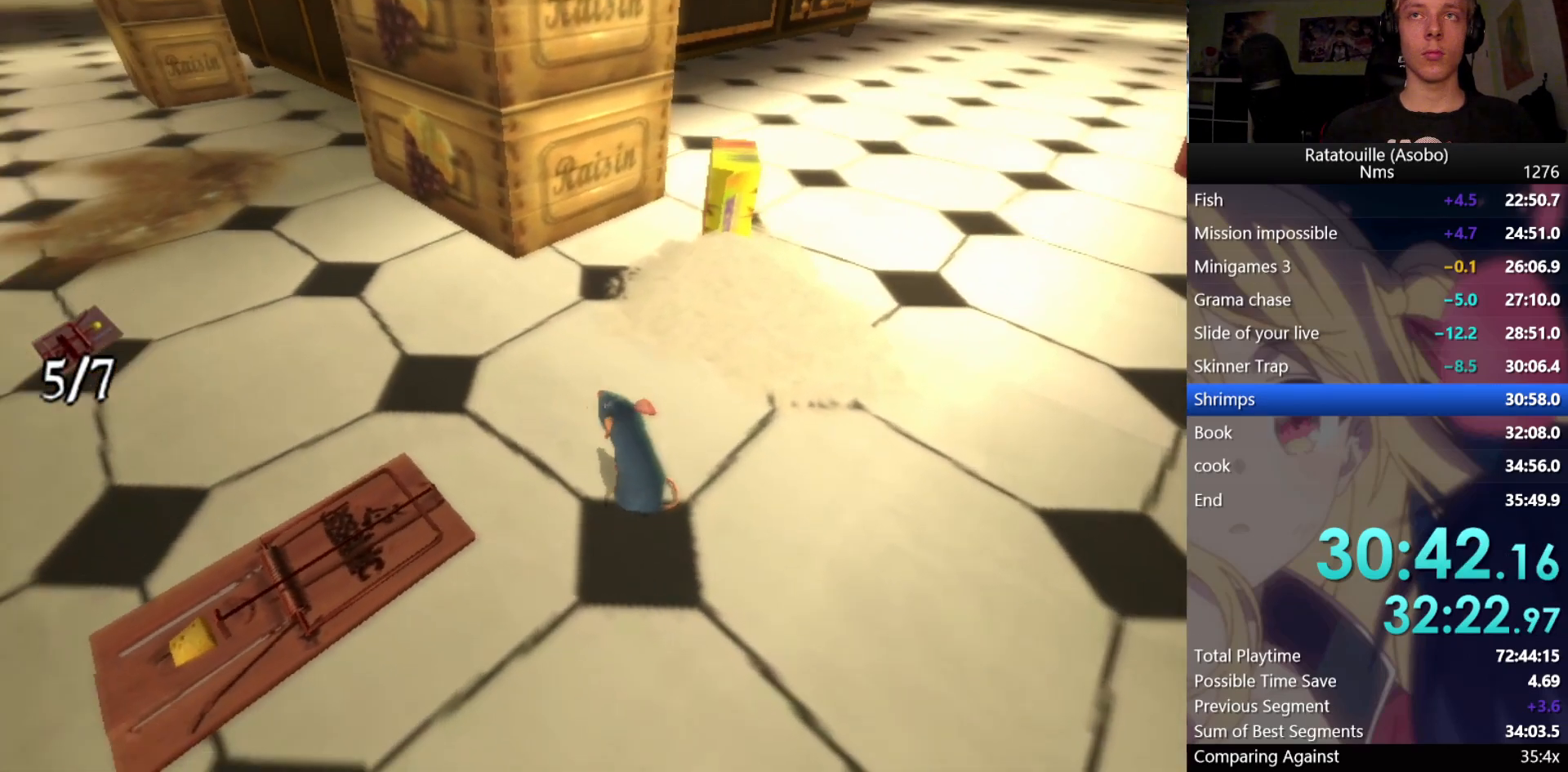
{"buttons": [], "left_stick": "up-left", "right_stick": "up", "button_events": []}
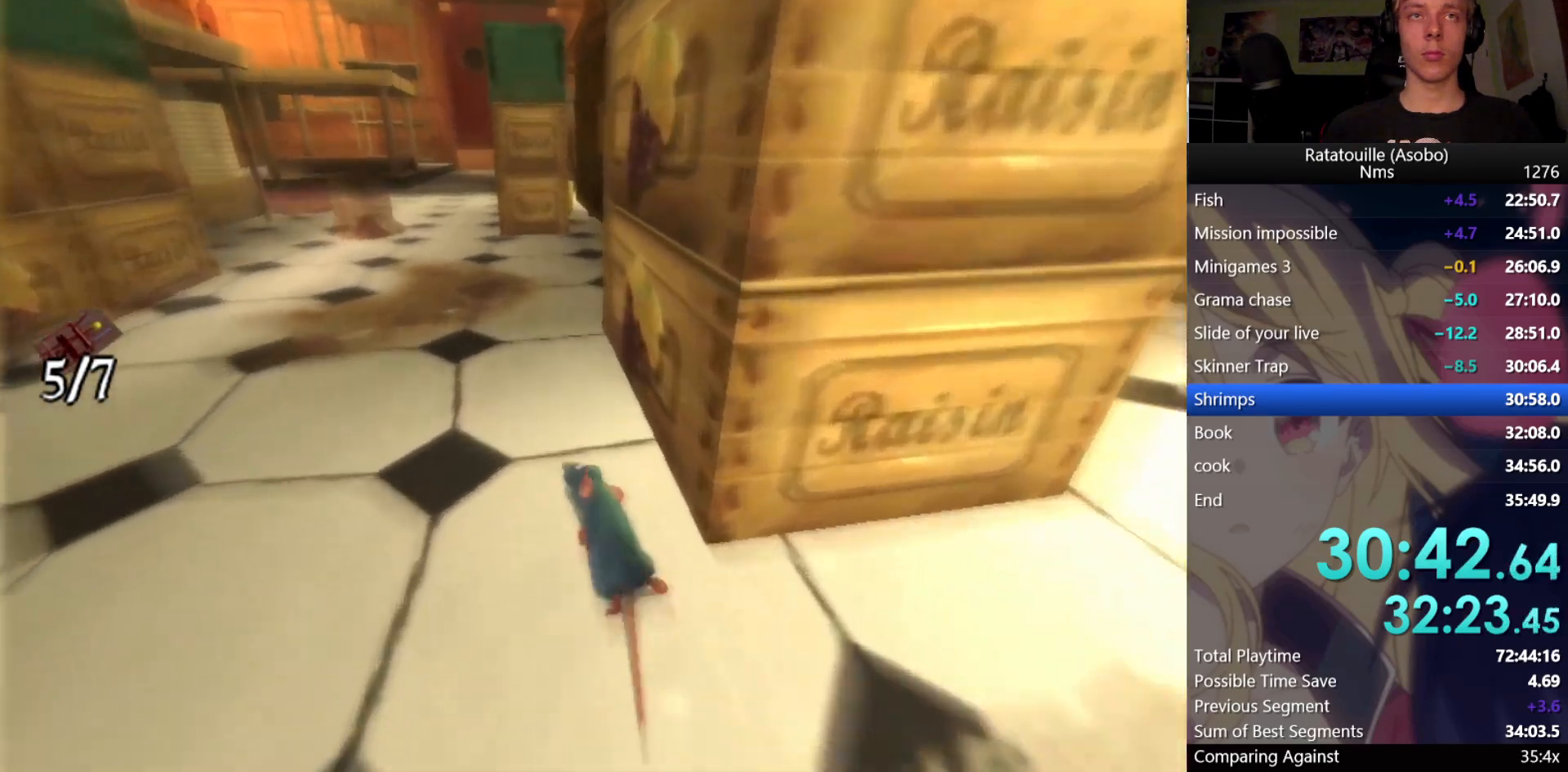
{"buttons": [], "left_stick": "up-left", "right_stick": "center", "button_events": []}
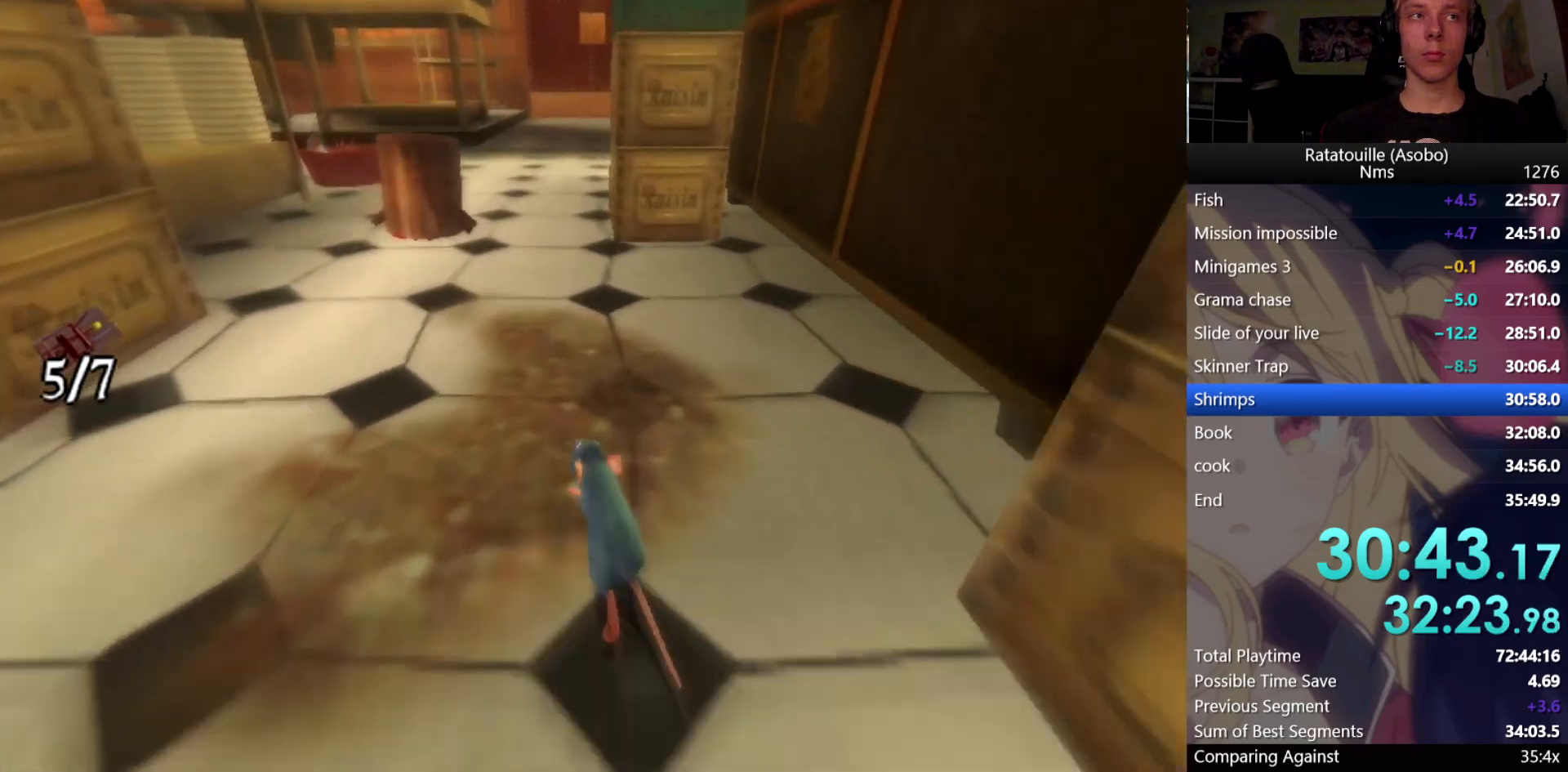
{"buttons": [], "left_stick": "up", "right_stick": "center", "button_events": []}
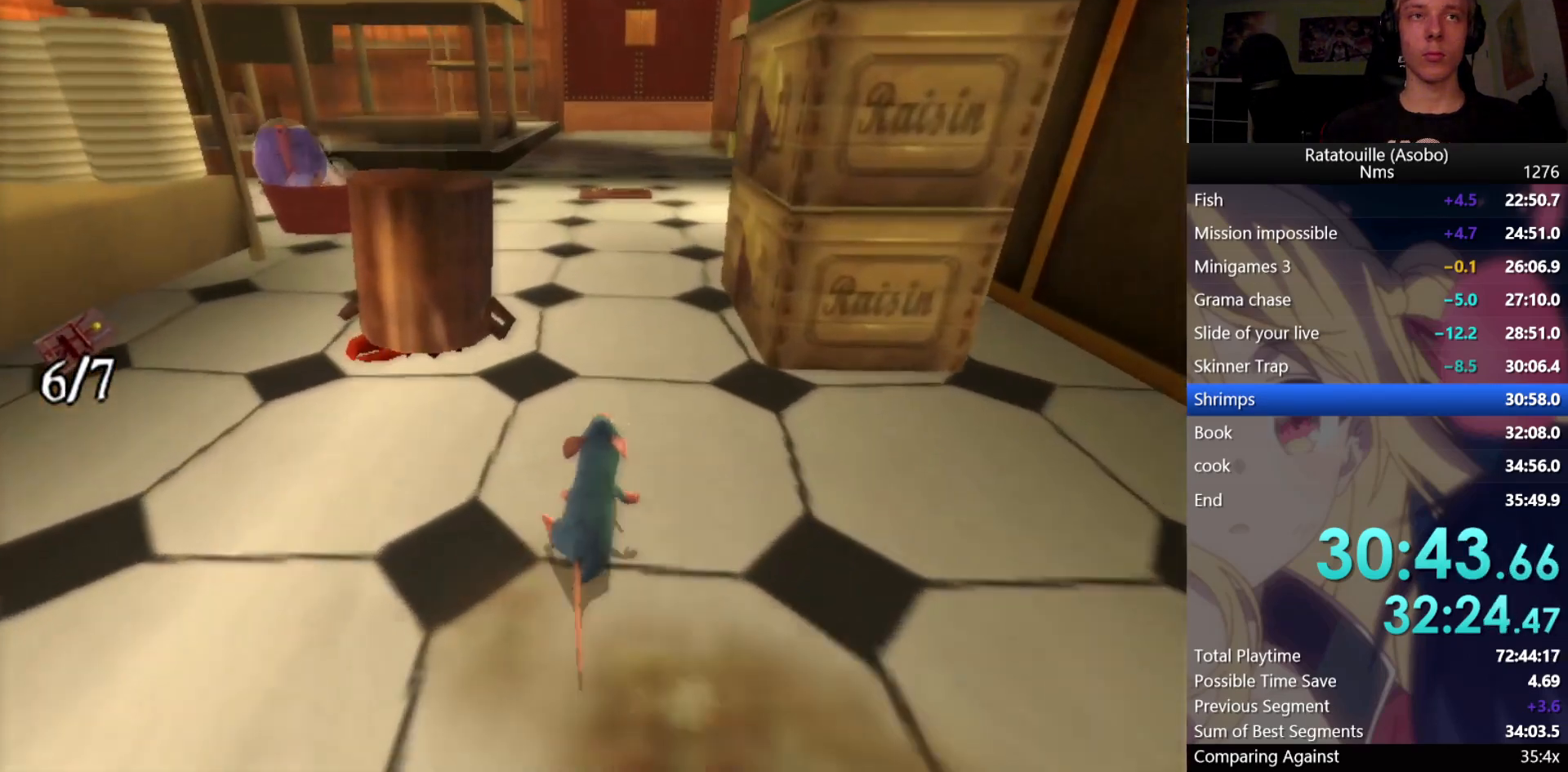
{"buttons": [], "left_stick": "up", "right_stick": "center", "button_events": []}
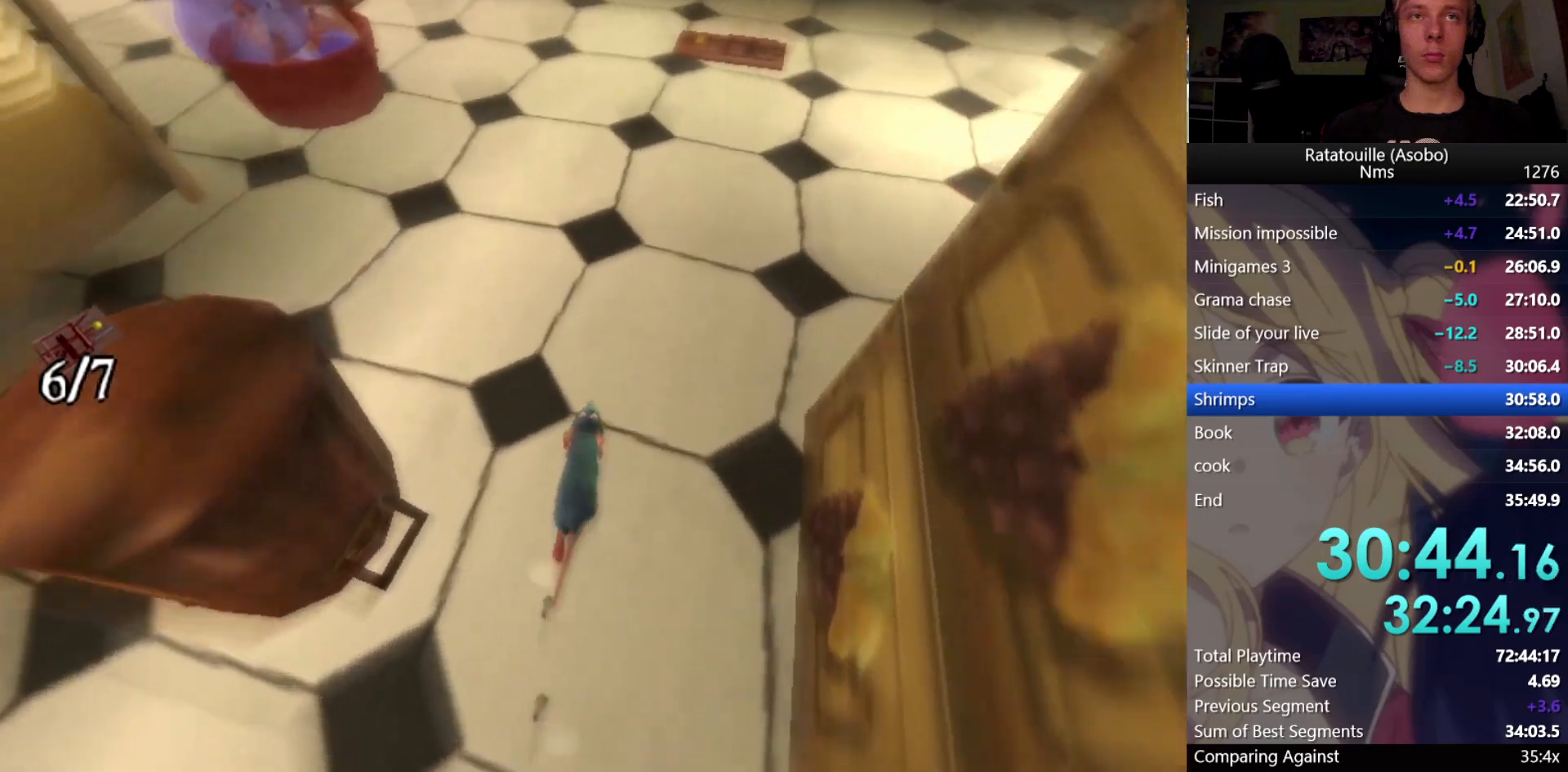
{"buttons": [], "left_stick": "up", "right_stick": "center", "button_events": []}